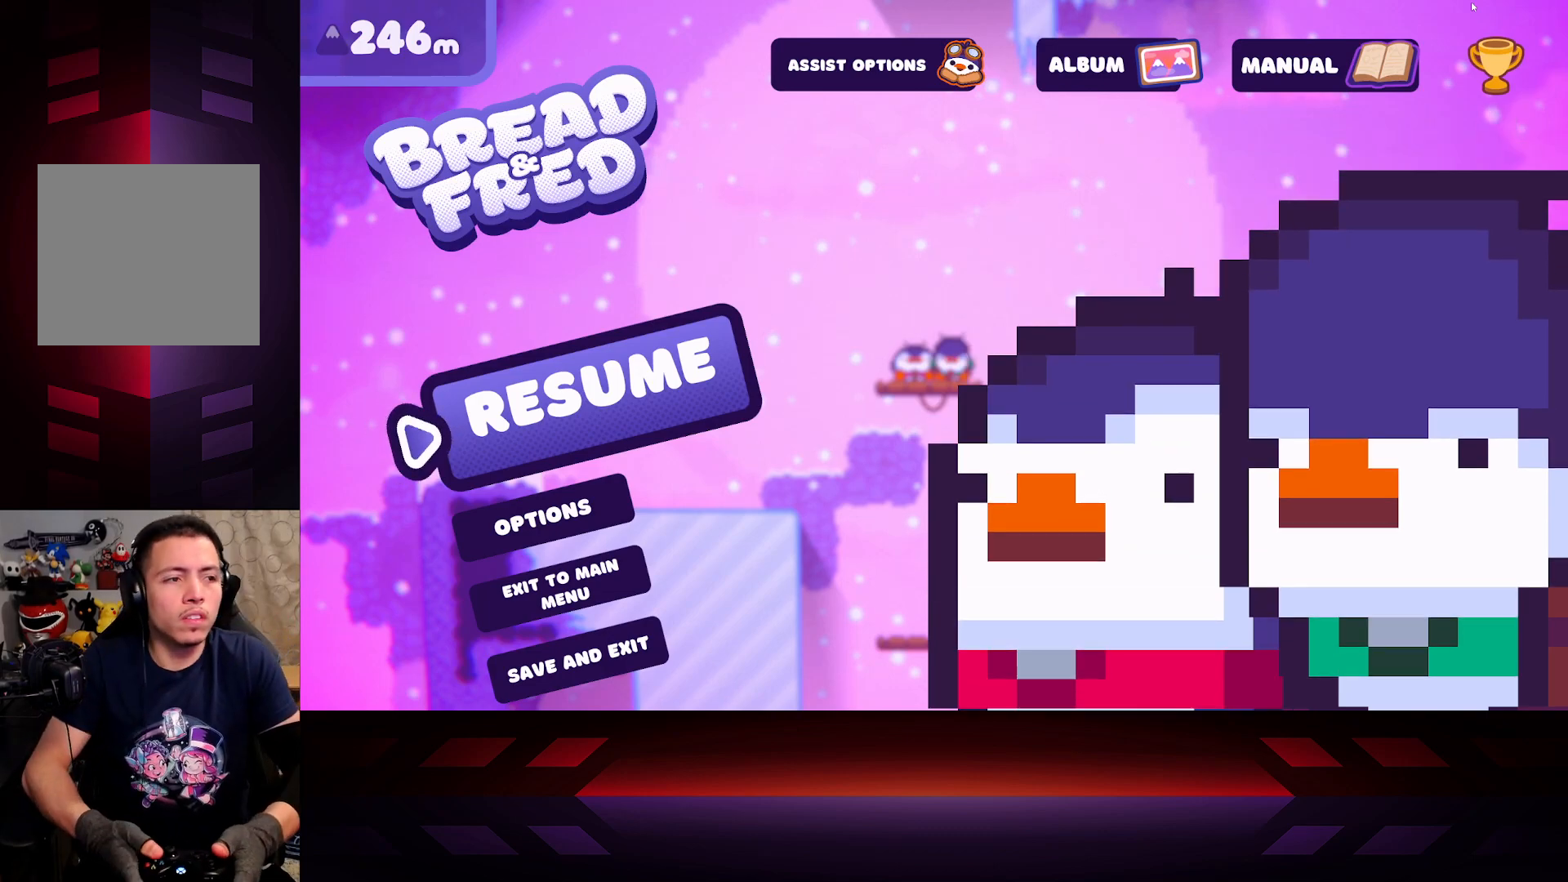
Gameplay with a controller (Xbox layout); each line is a JSON object with the inputs held at the frame after it. "events" lists button and stick changes between this image and that frame as [ms after this image, input, new state], when the widget could be followed in between.
{"buttons": [], "left_stick": "center", "right_stick": "center", "events": [[183, "A", "down"], [350, "A", "up"]]}
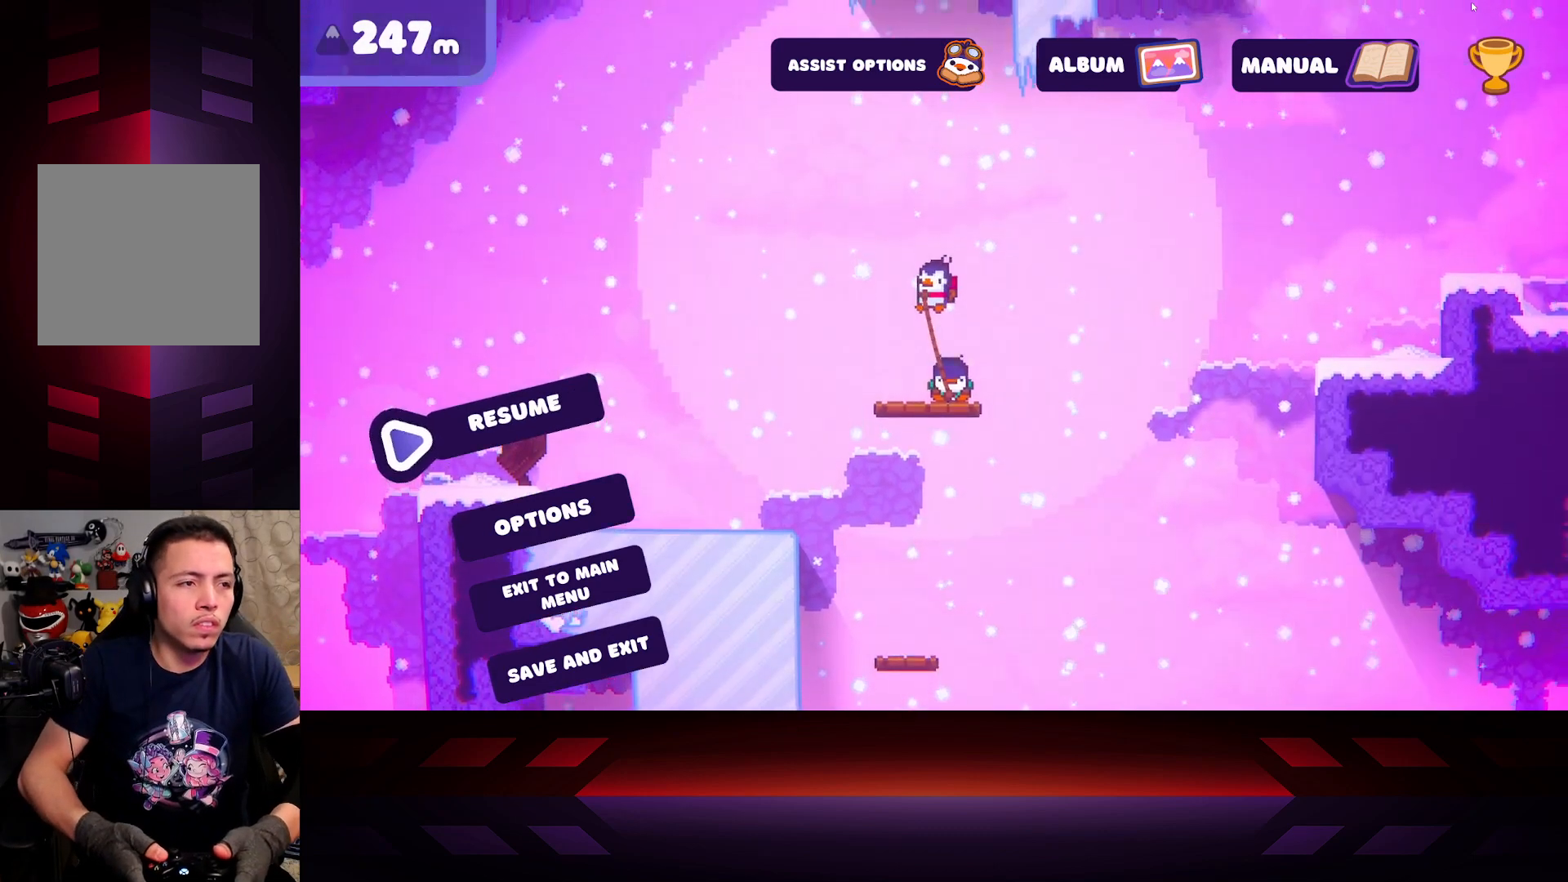
{"buttons": ["X"], "left_stick": "center", "right_stick": "center", "events": [[267, "left_stick", "left"], [367, "X", "down"], [450, "left_stick", "center"]]}
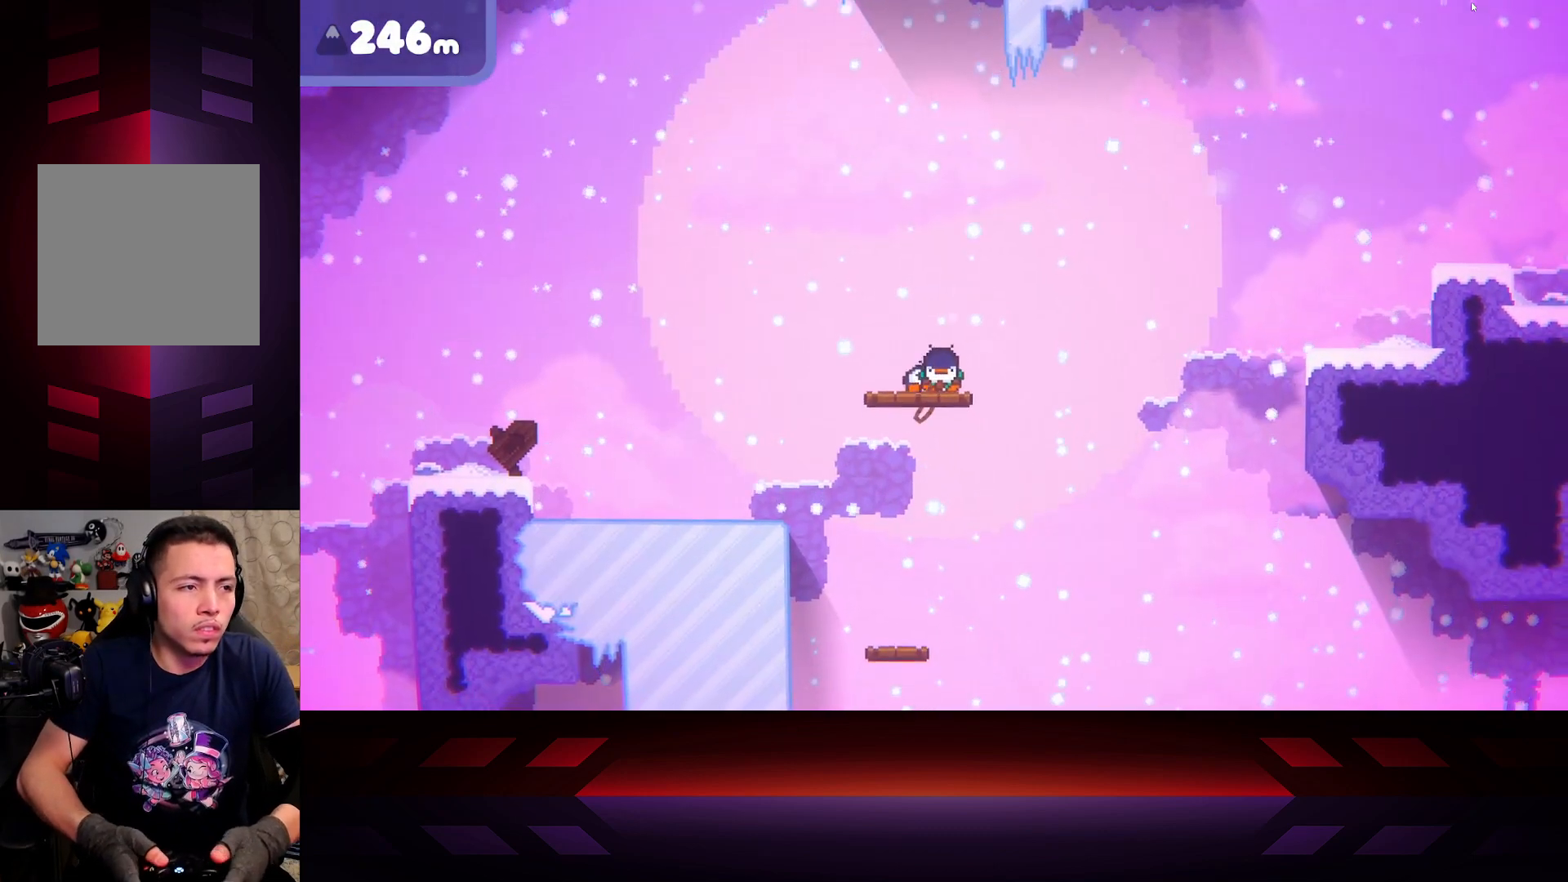
{"buttons": ["X"], "left_stick": "center", "right_stick": "center", "events": [[200, "X", "up"], [267, "left_stick", "left"], [450, "X", "down"], [450, "left_stick", "center"]]}
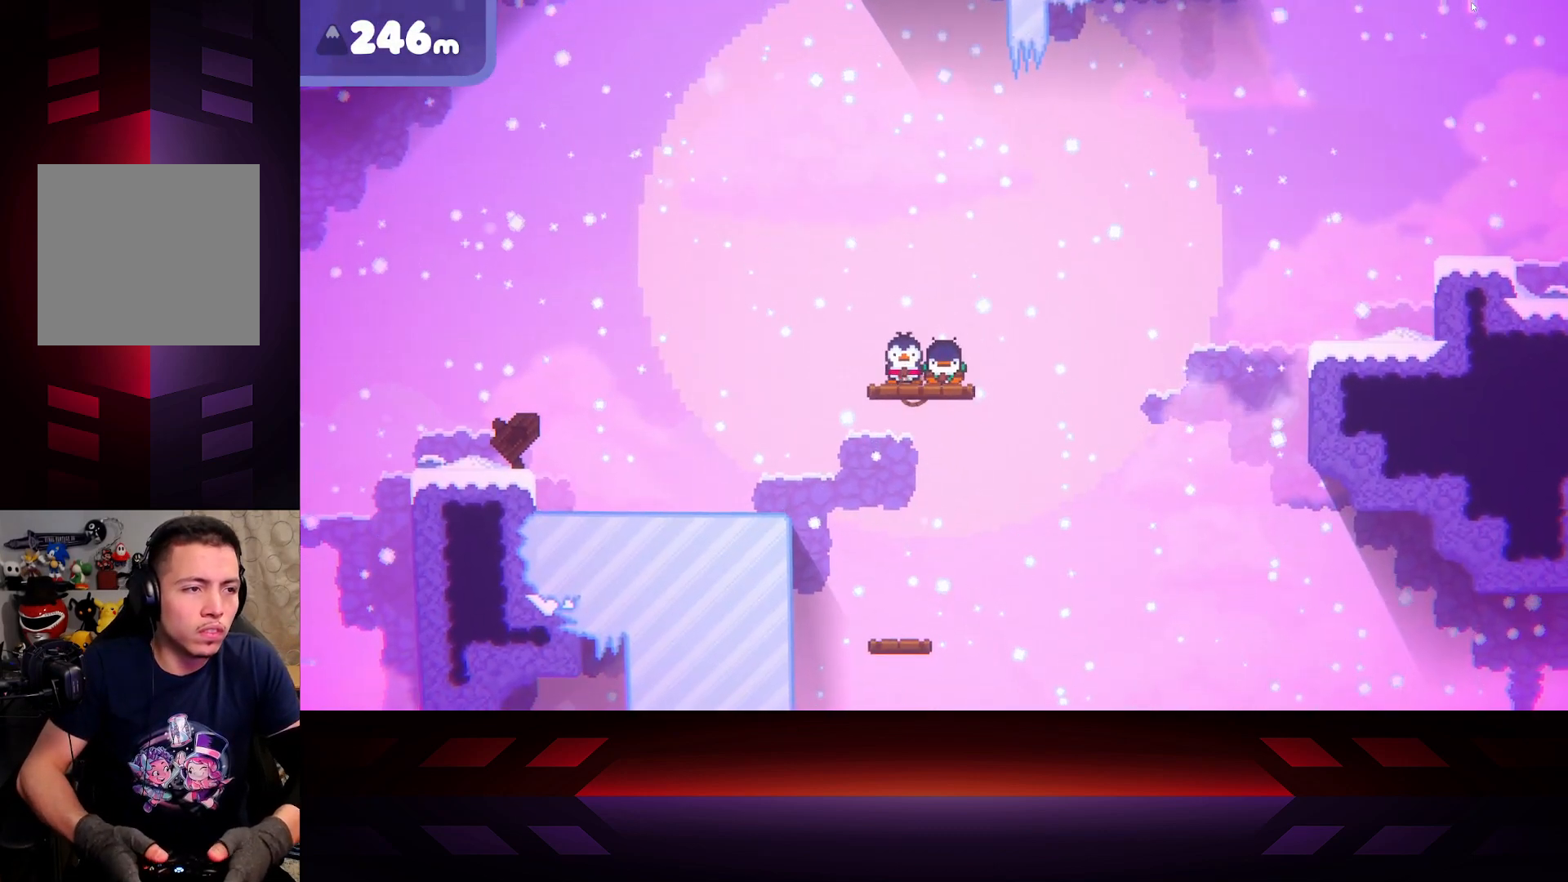
{"buttons": ["X"], "left_stick": "center", "right_stick": "center", "events": []}
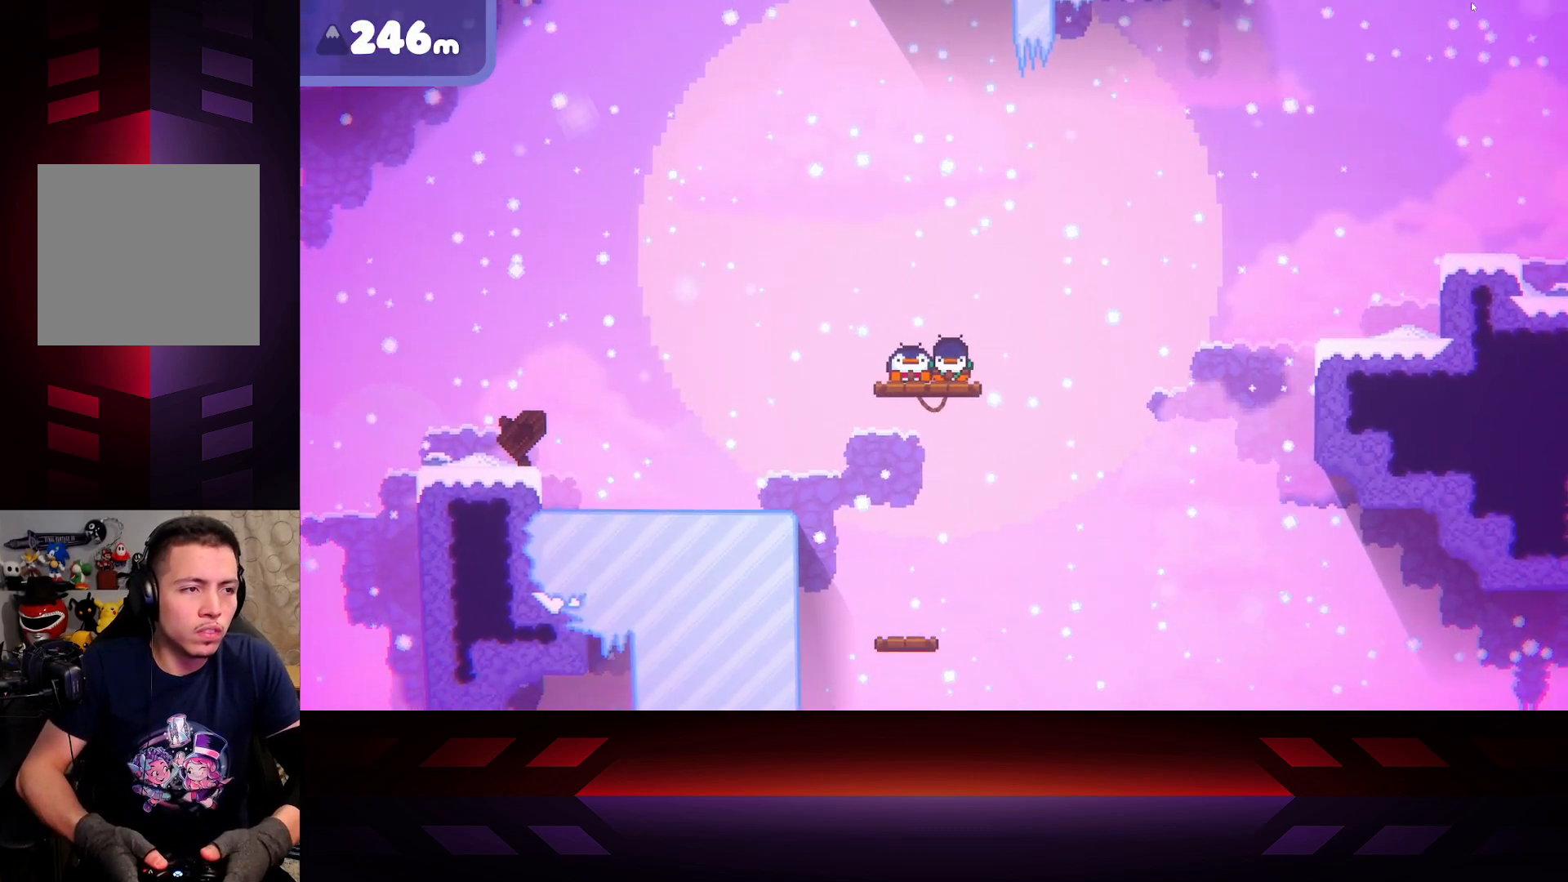
{"buttons": ["X"], "left_stick": "center", "right_stick": "center", "events": []}
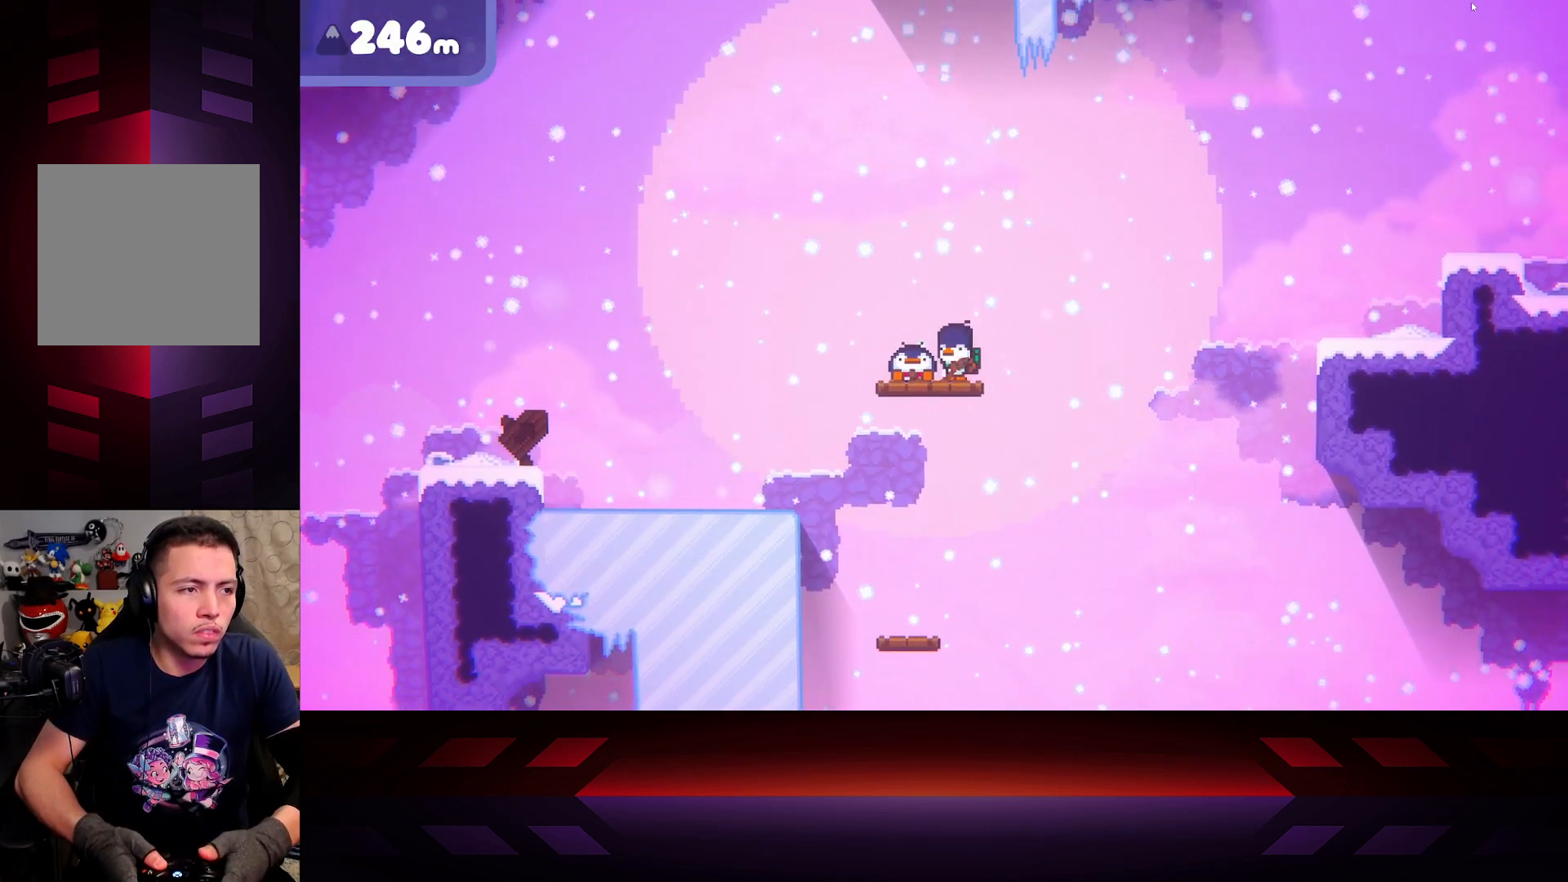
{"buttons": ["X"], "left_stick": "center", "right_stick": "center", "events": []}
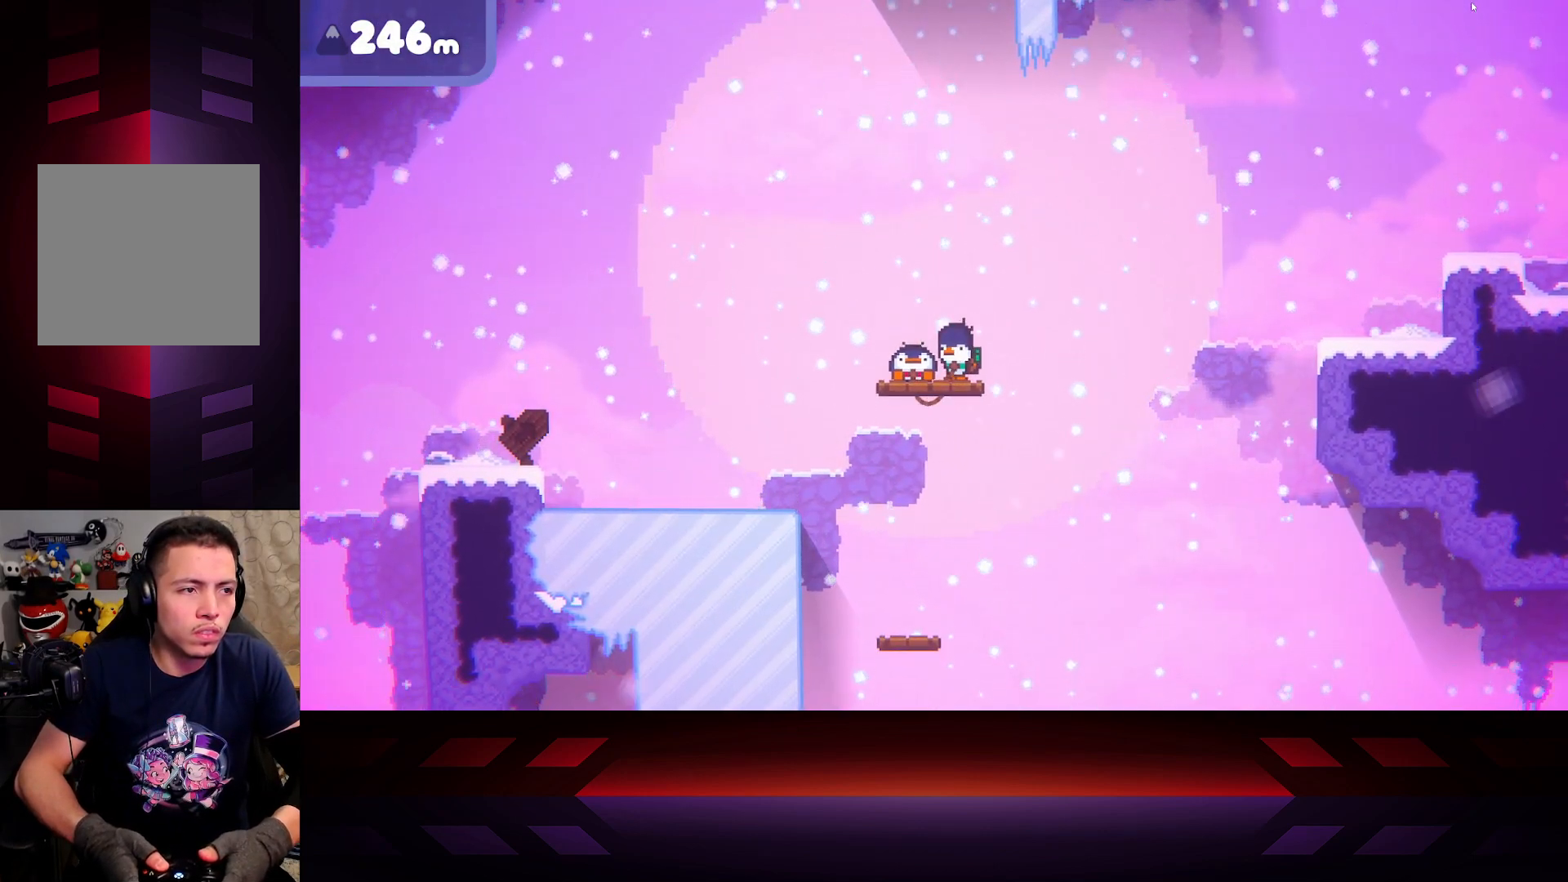
{"buttons": ["X"], "left_stick": "center", "right_stick": "center", "events": []}
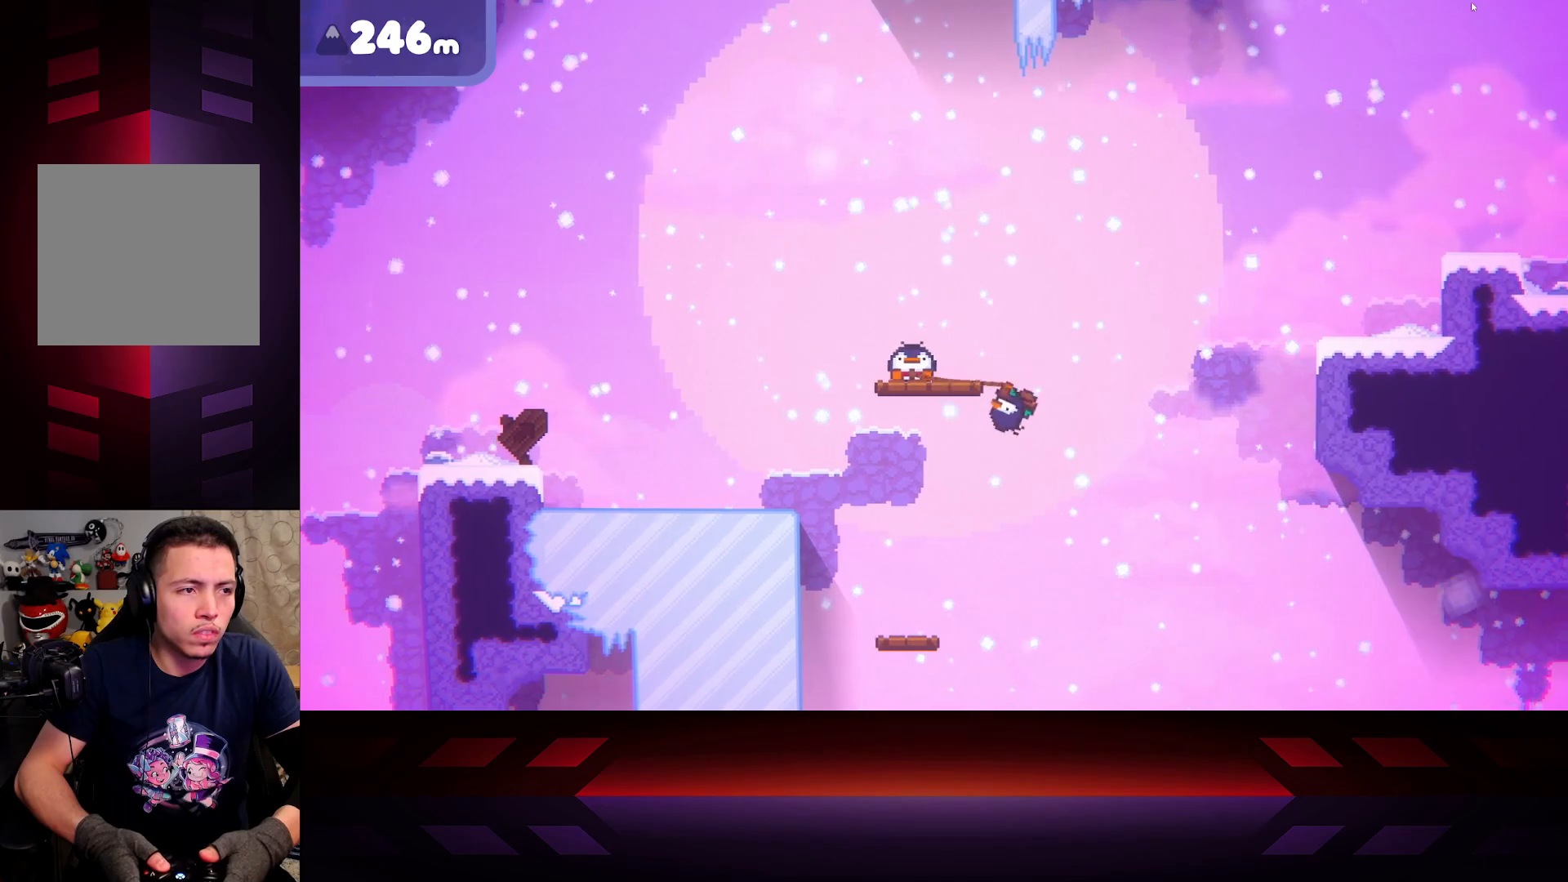
{"buttons": ["X"], "left_stick": "left", "right_stick": "center", "events": [[267, "left_stick", "left"]]}
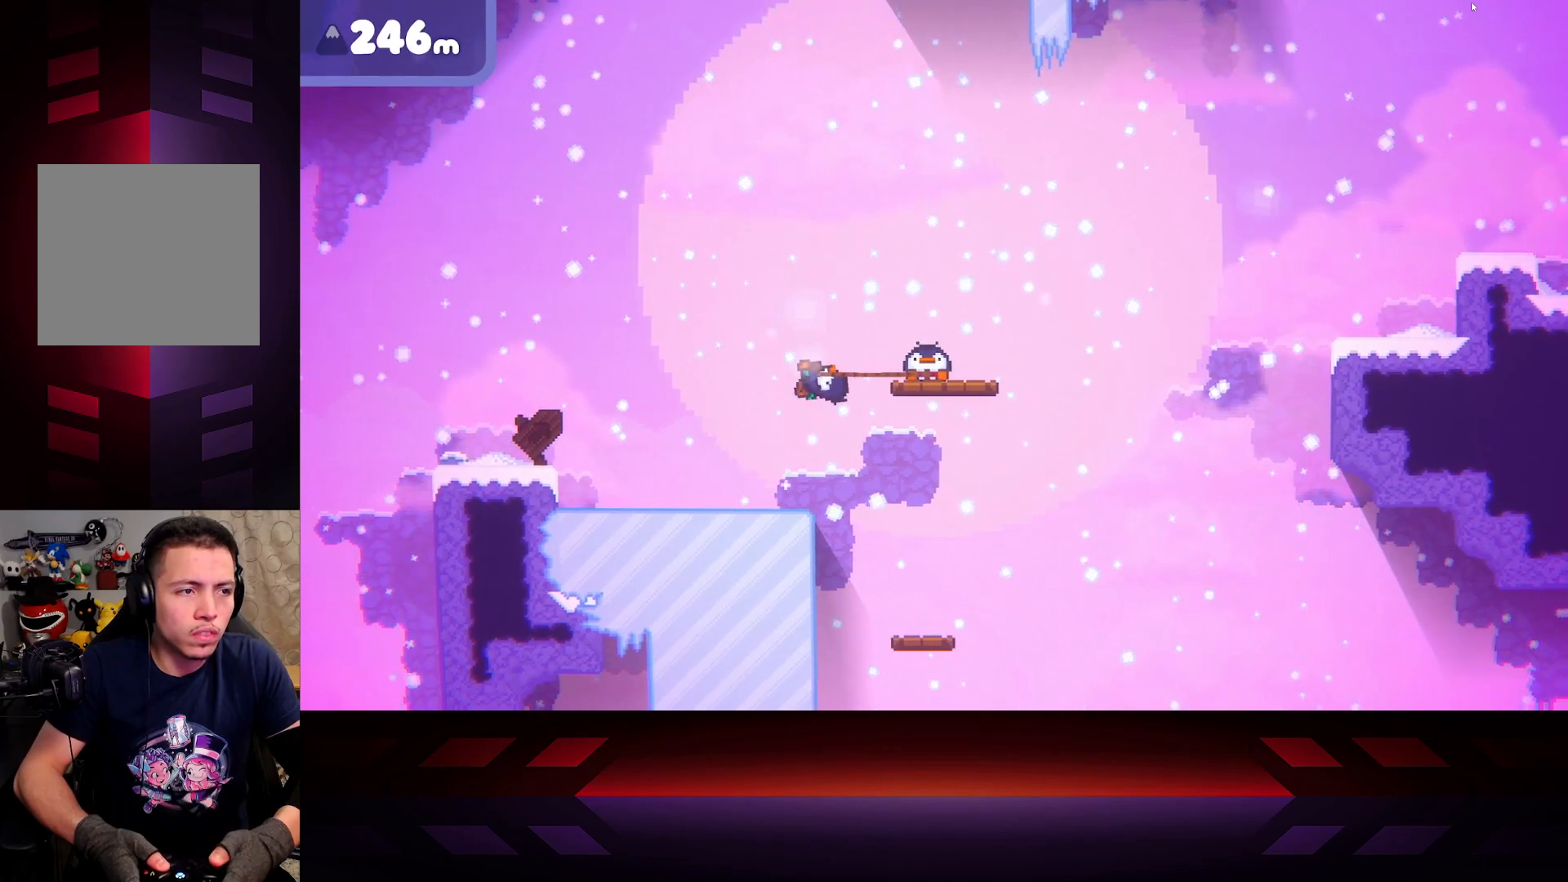
{"buttons": ["X"], "left_stick": "right", "right_stick": "center", "events": [[83, "left_stick", "center"], [133, "left_stick", "right"]]}
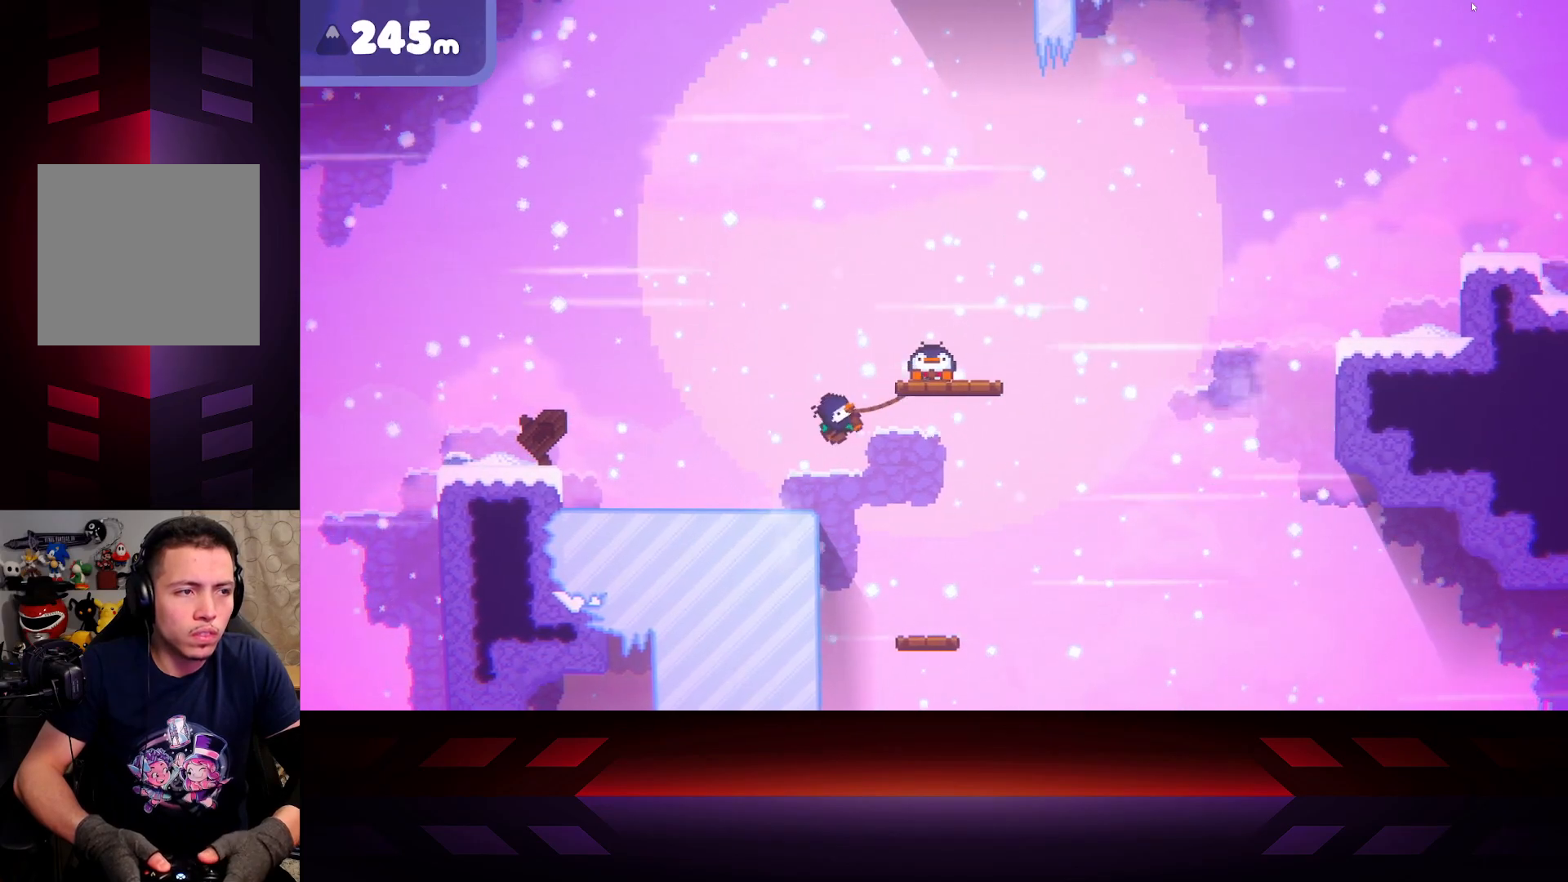
{"buttons": ["X"], "left_stick": "right", "right_stick": "center", "events": [[233, "X", "up"], [333, "X", "down"]]}
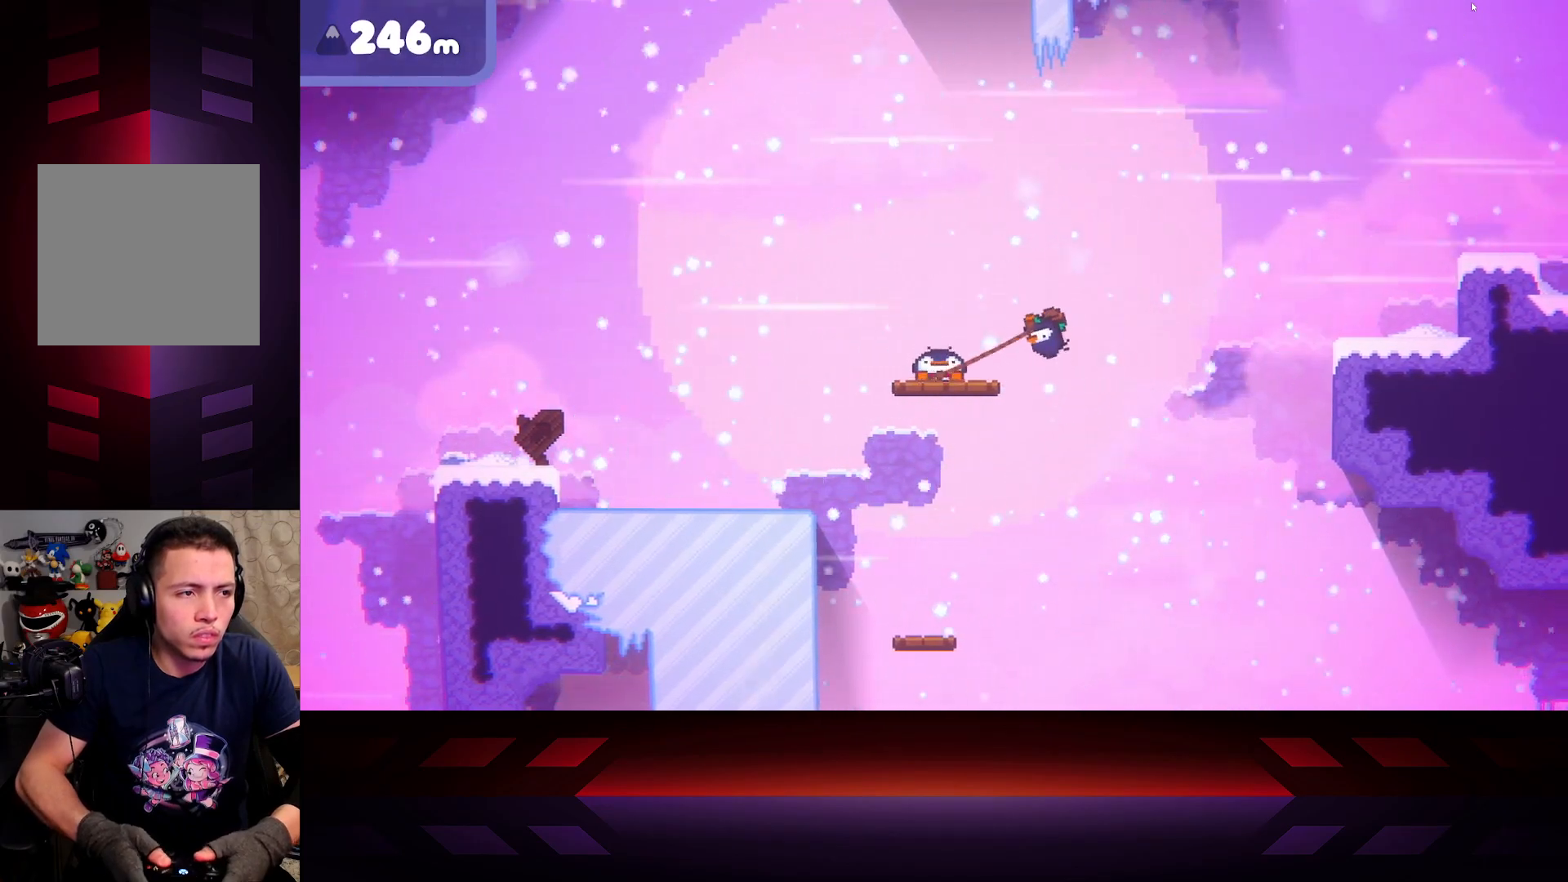
{"buttons": ["X"], "left_stick": "up-left", "right_stick": "center", "events": [[500, "left_stick", "up-left"]]}
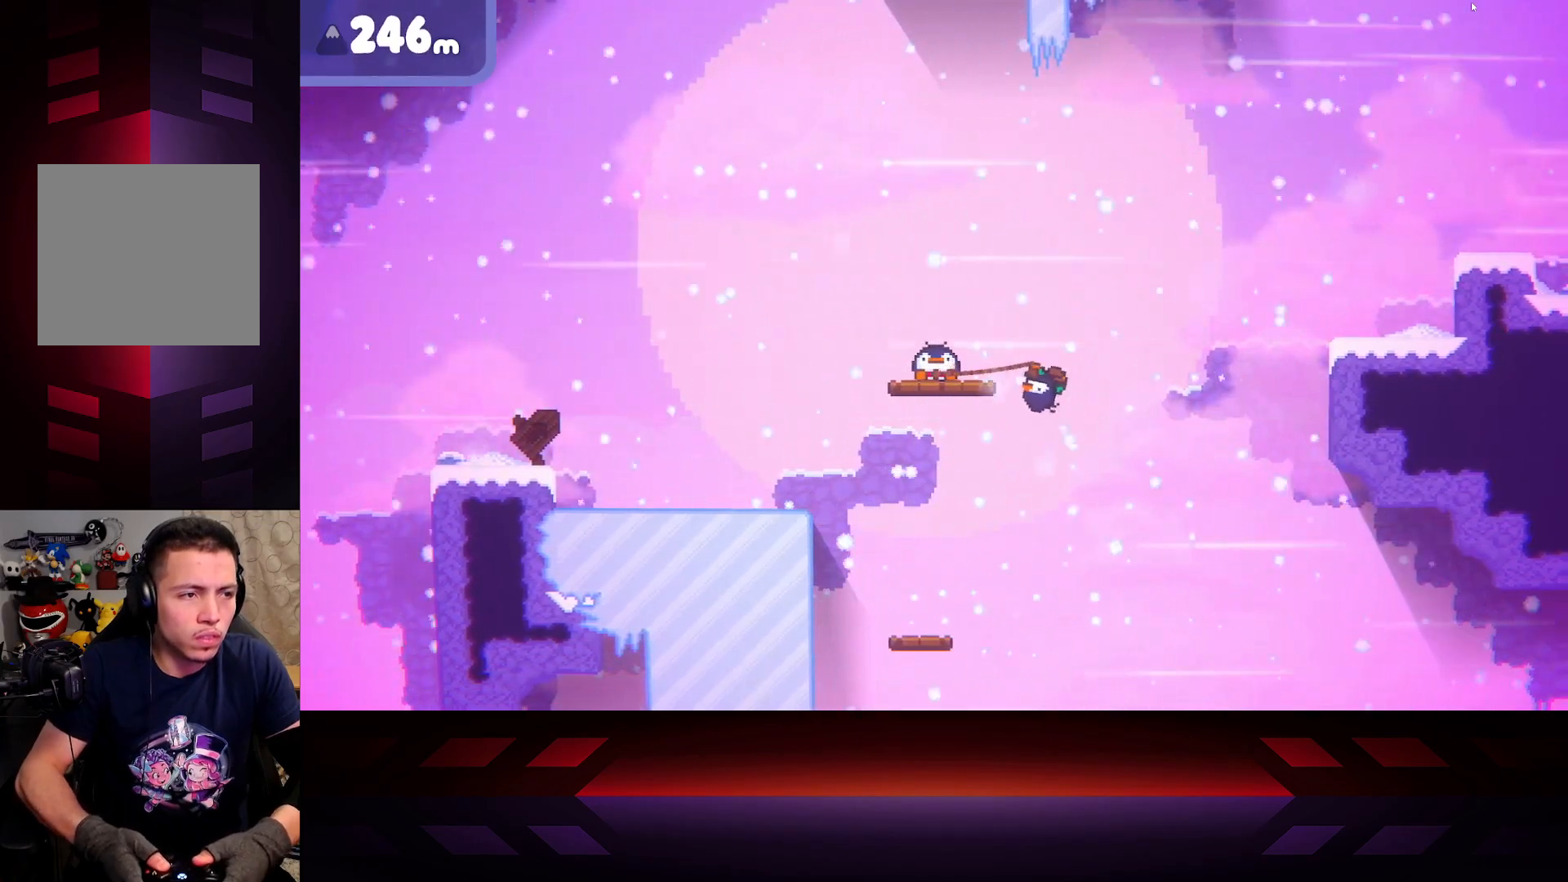
{"buttons": ["X"], "left_stick": "center", "right_stick": "center", "events": [[350, "left_stick", "left"], [500, "left_stick", "center"]]}
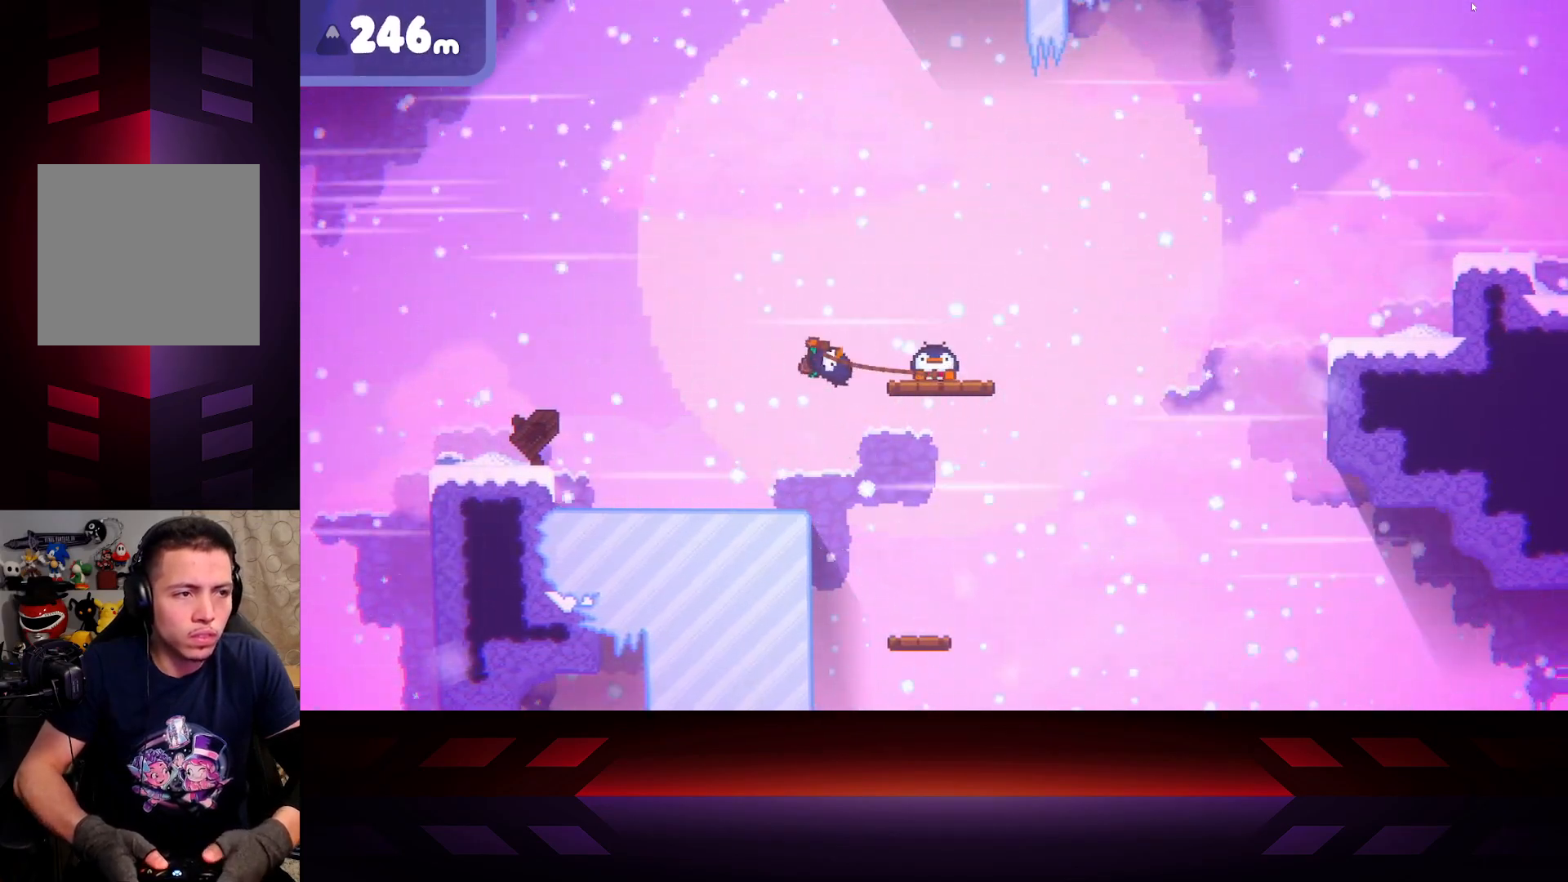
{"buttons": ["X"], "left_stick": "right", "right_stick": "center", "events": [[283, "left_stick", "right"]]}
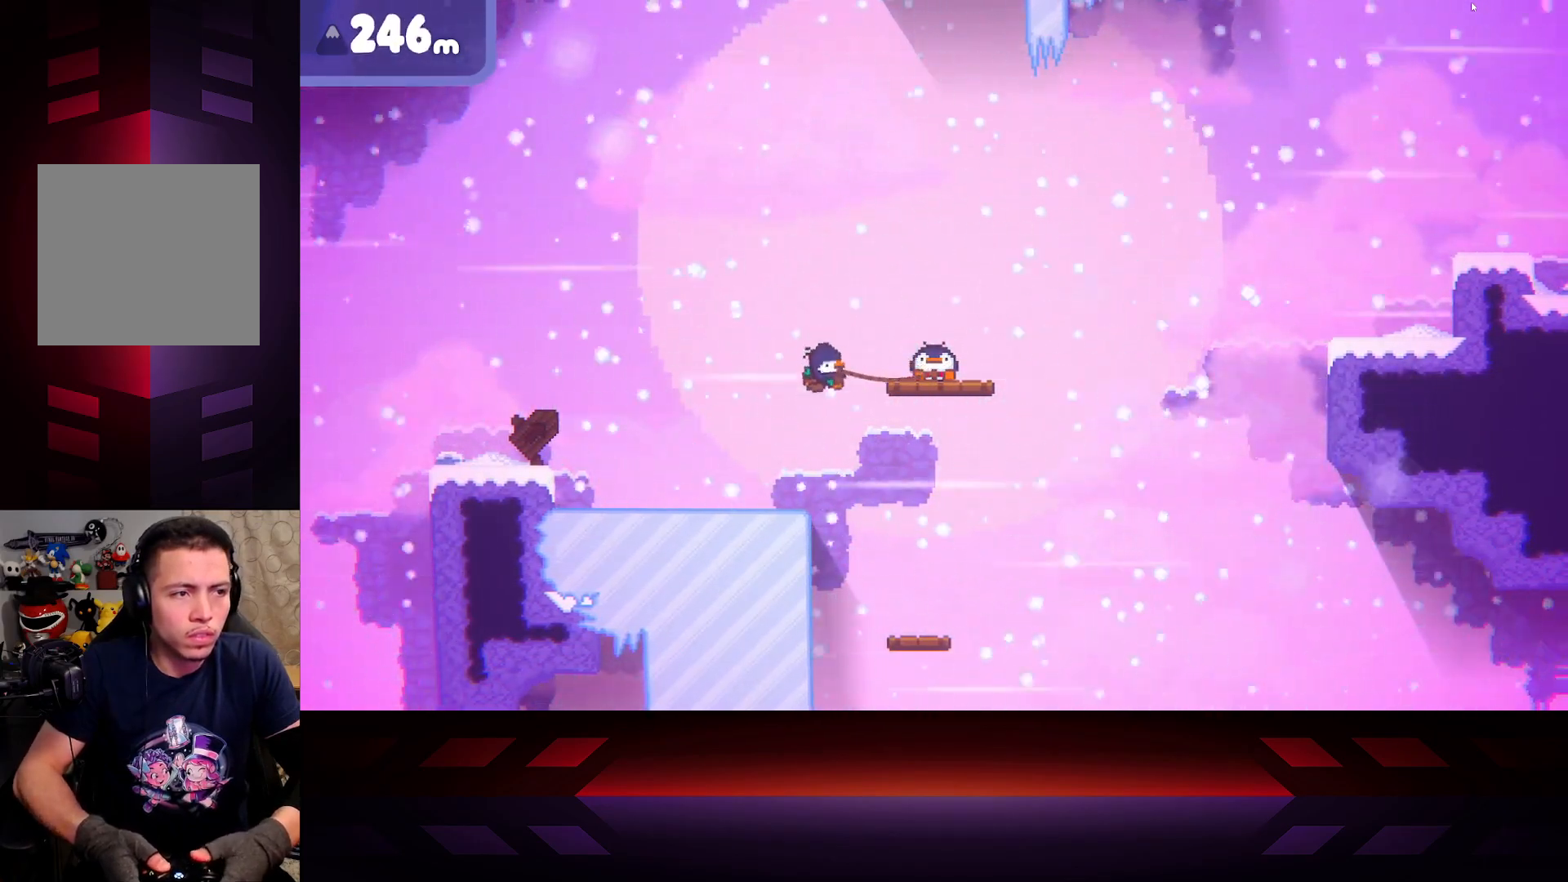
{"buttons": ["X"], "left_stick": "right", "right_stick": "center", "events": []}
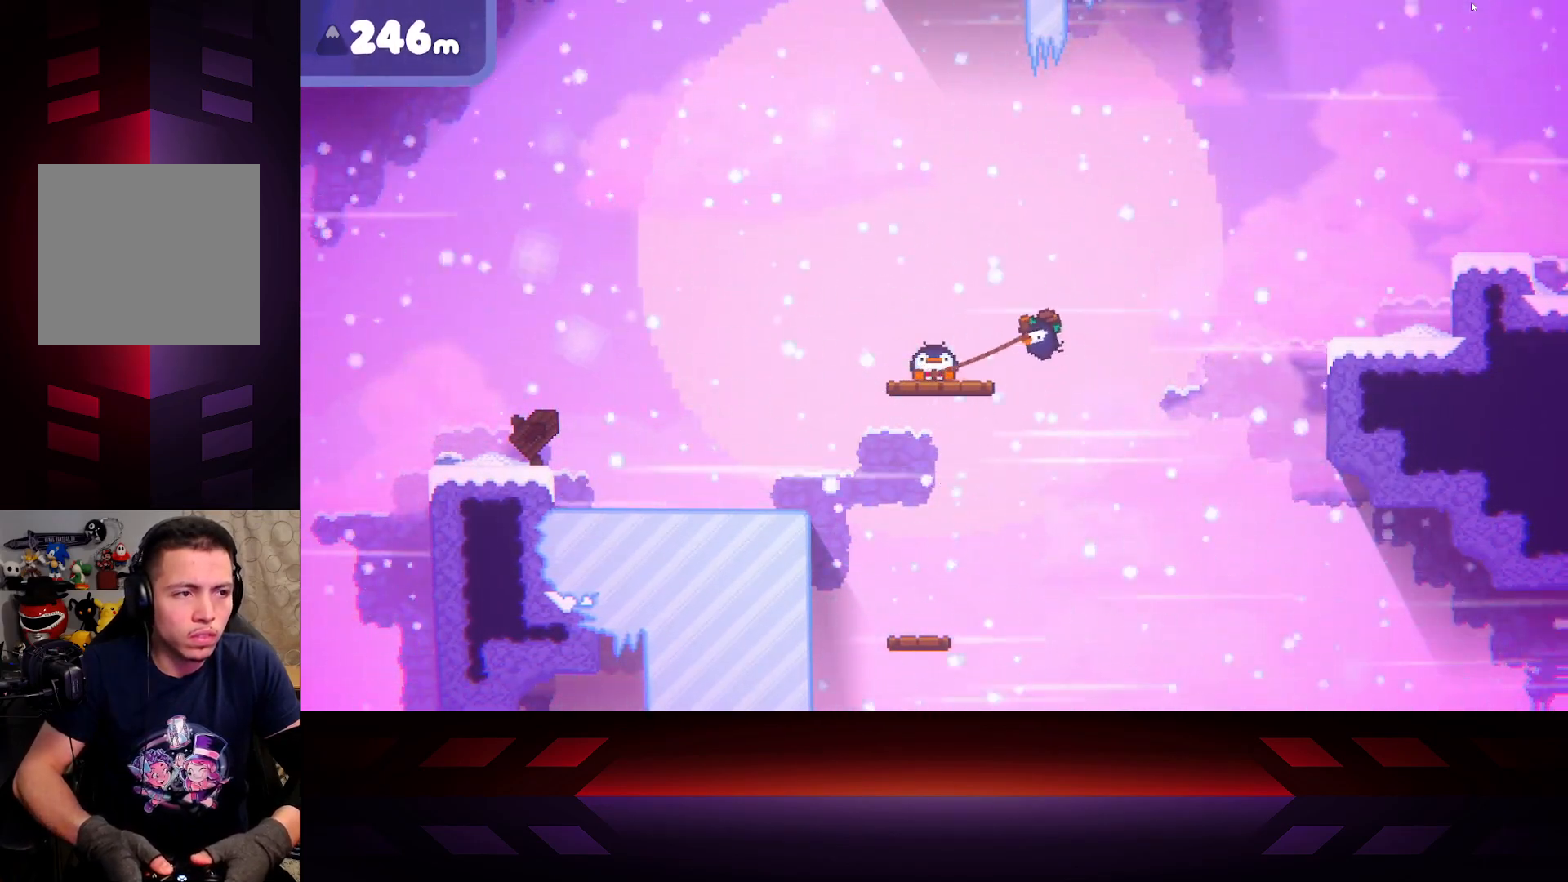
{"buttons": ["X"], "left_stick": "down-right", "right_stick": "center", "events": [[350, "left_stick", "down-right"]]}
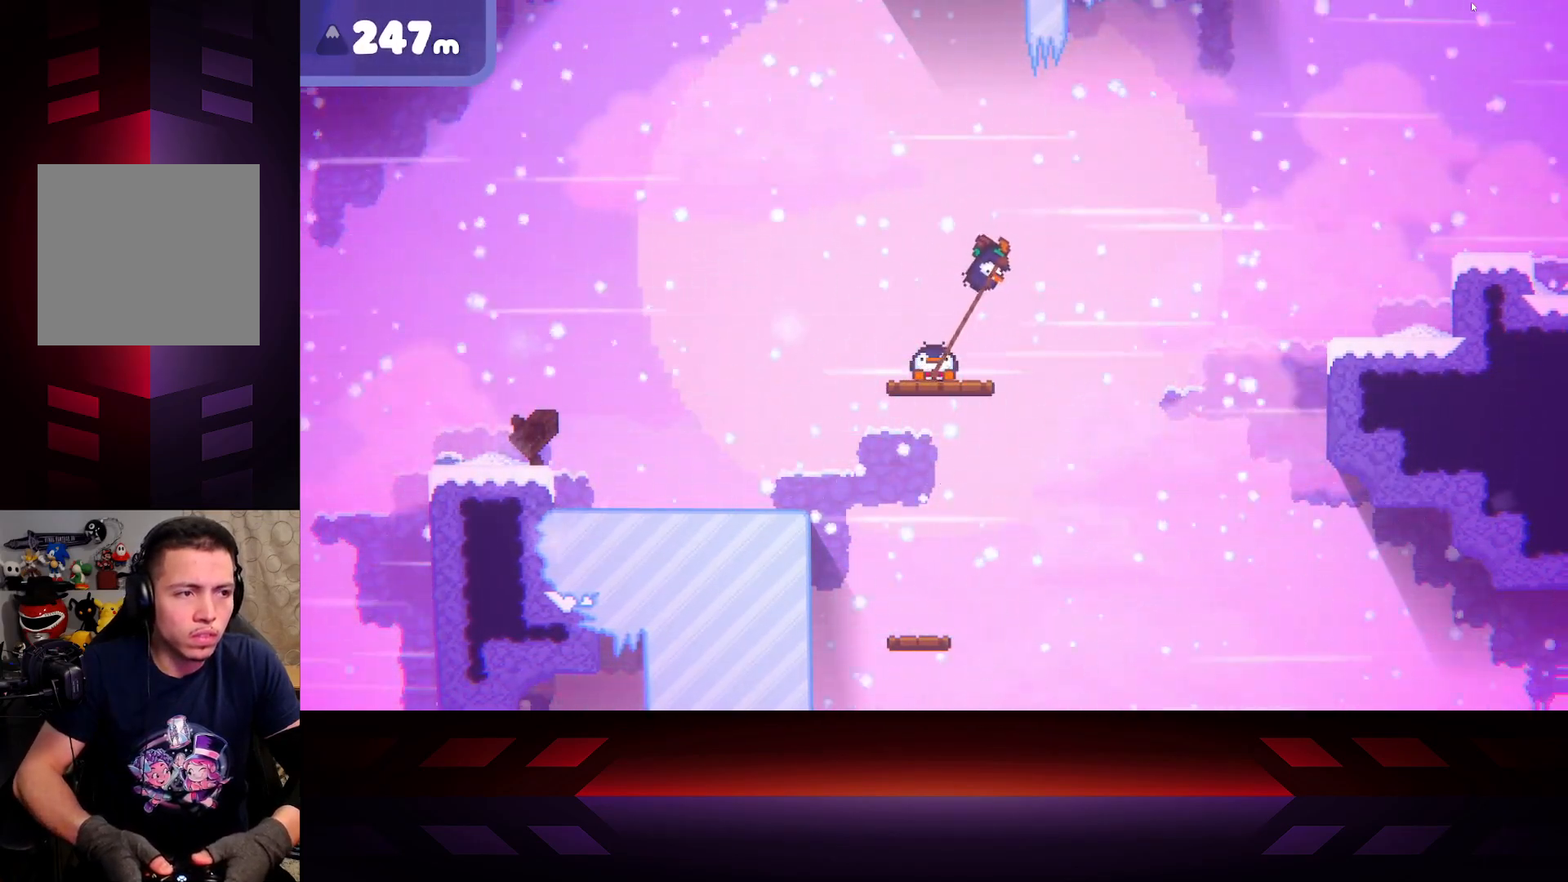
{"buttons": ["X"], "left_stick": "left", "right_stick": "center", "events": [[150, "left_stick", "center"], [217, "left_stick", "left"]]}
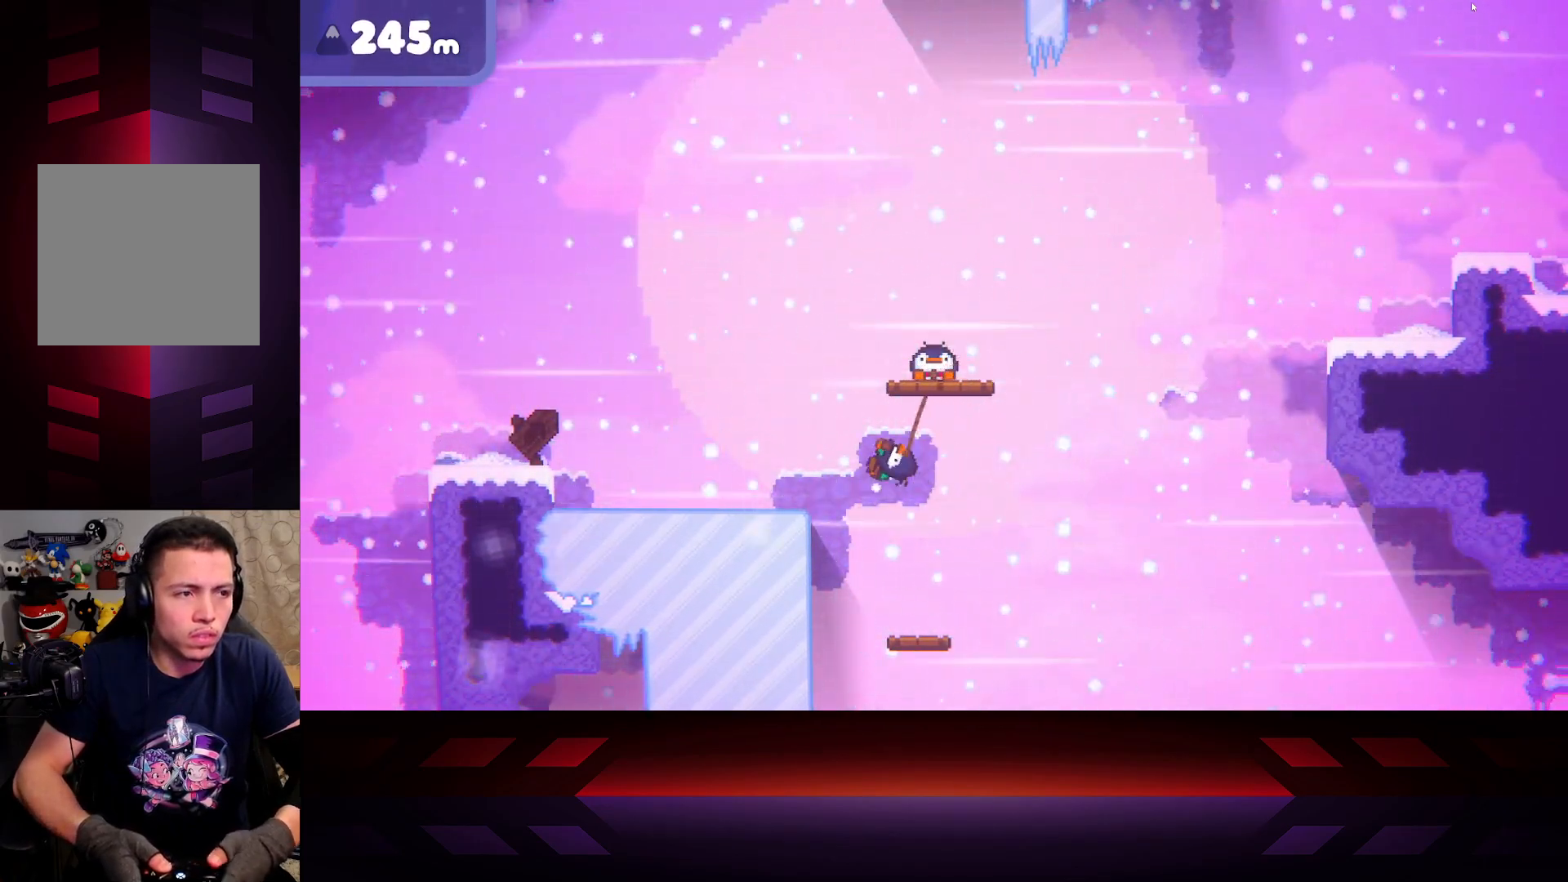
{"buttons": ["X"], "left_stick": "center", "right_stick": "center", "events": [[250, "left_stick", "center"]]}
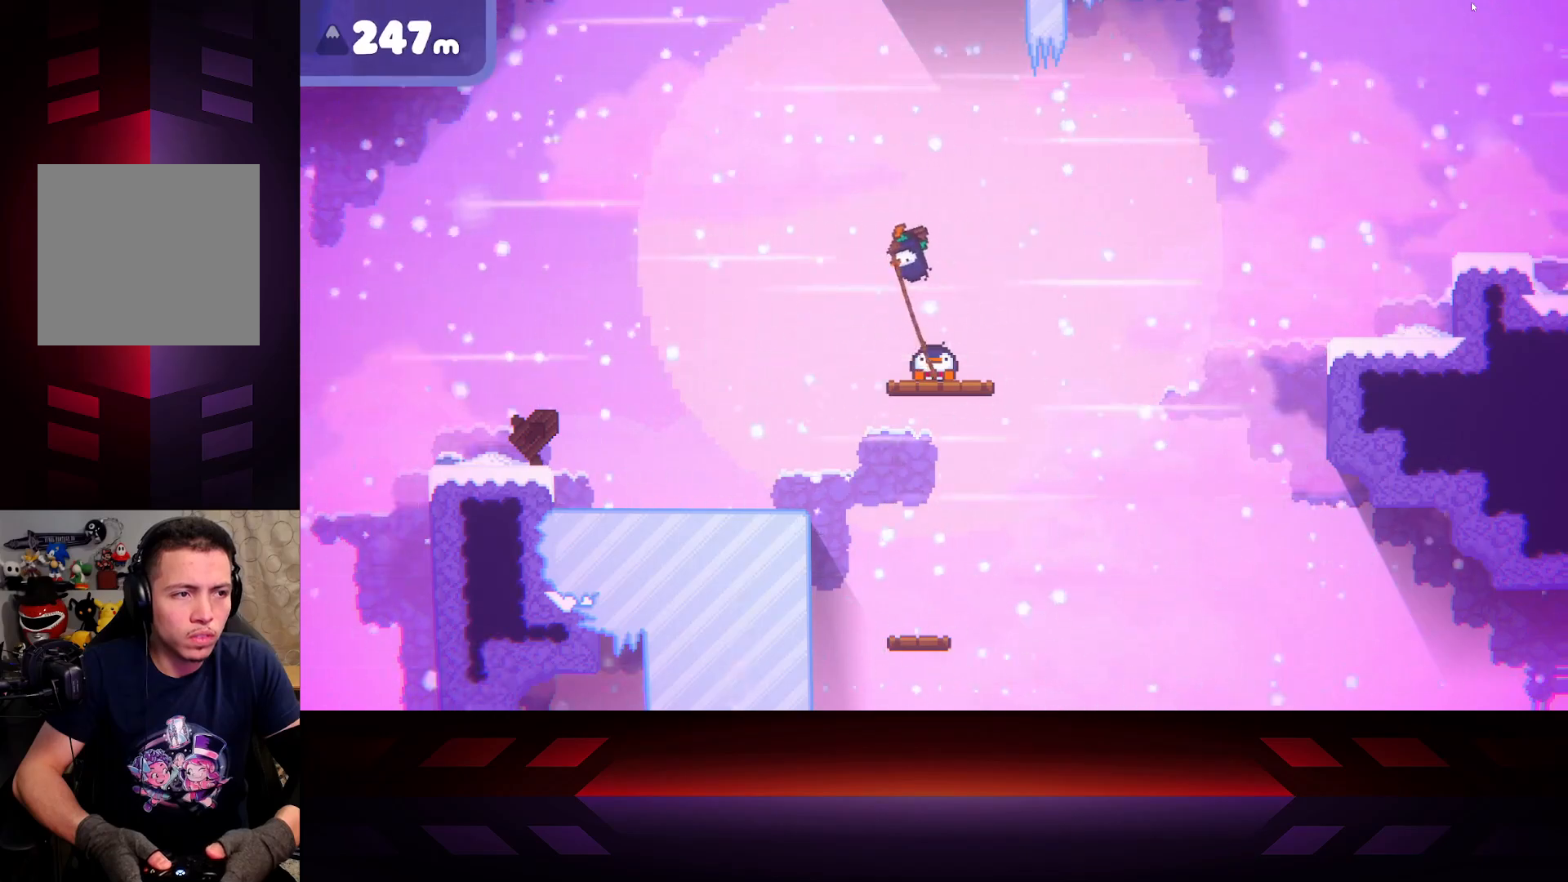
{"buttons": ["X"], "left_stick": "center", "right_stick": "center", "events": []}
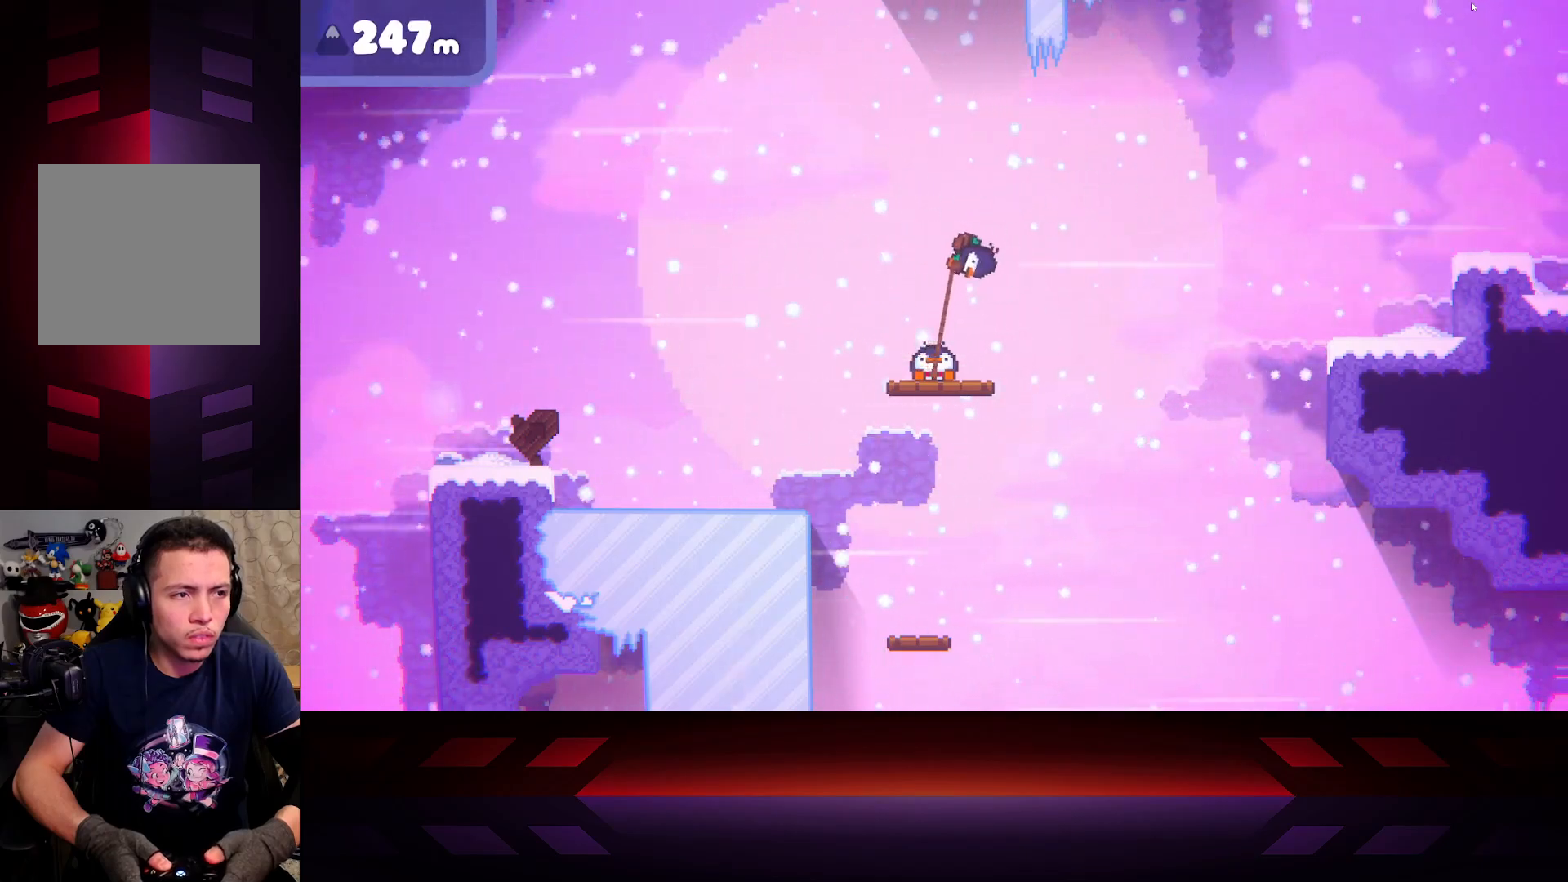
{"buttons": ["X"], "left_stick": "center", "right_stick": "center", "events": []}
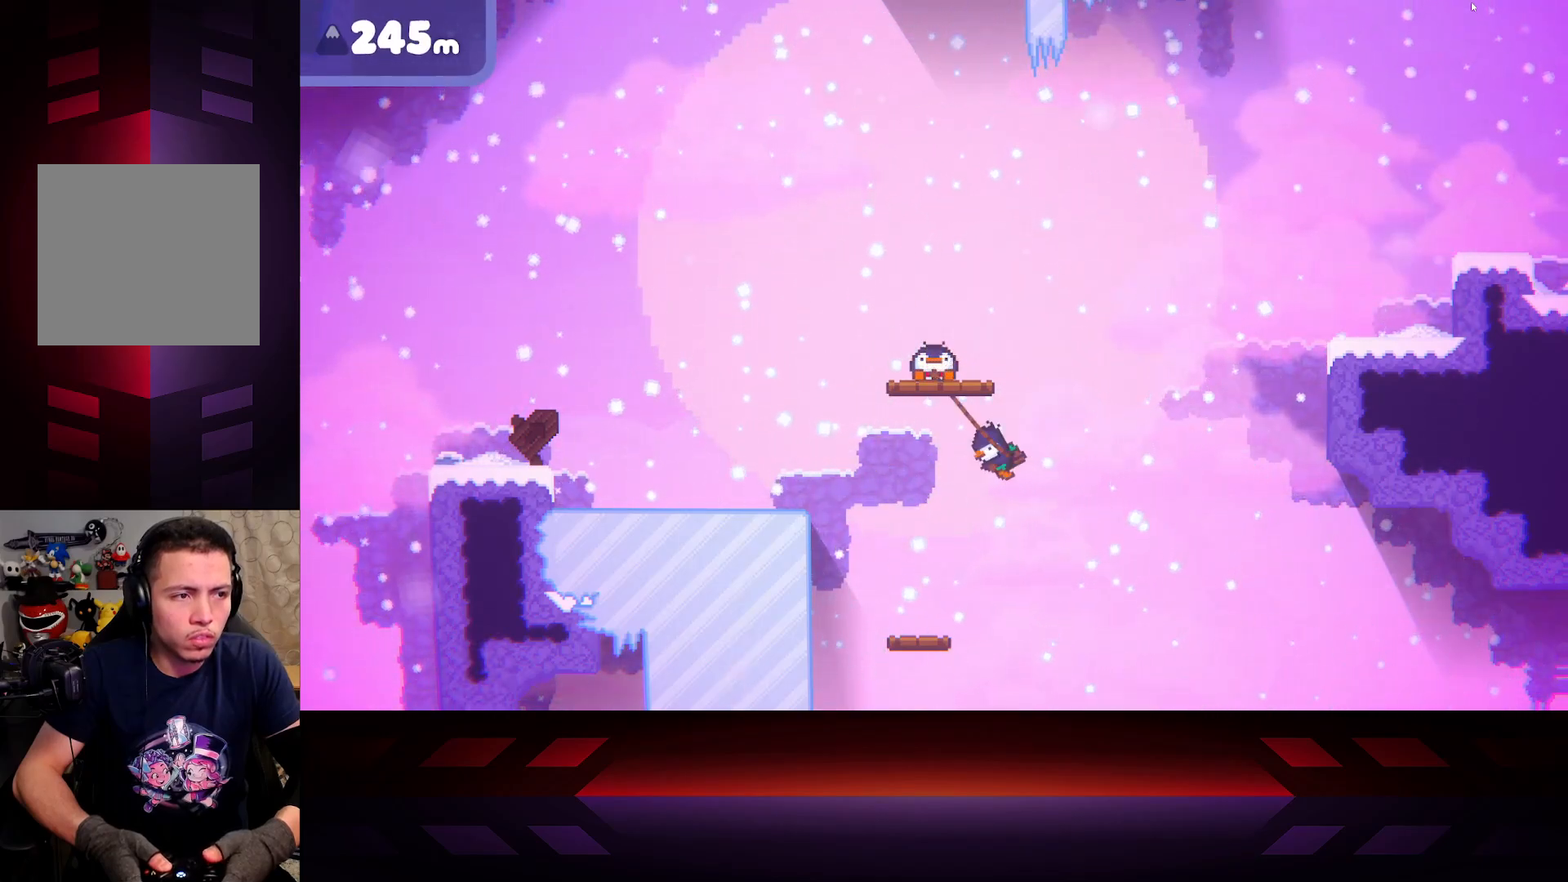
{"buttons": ["X"], "left_stick": "center", "right_stick": "center", "events": [[17, "left_stick", "left"], [450, "left_stick", "center"]]}
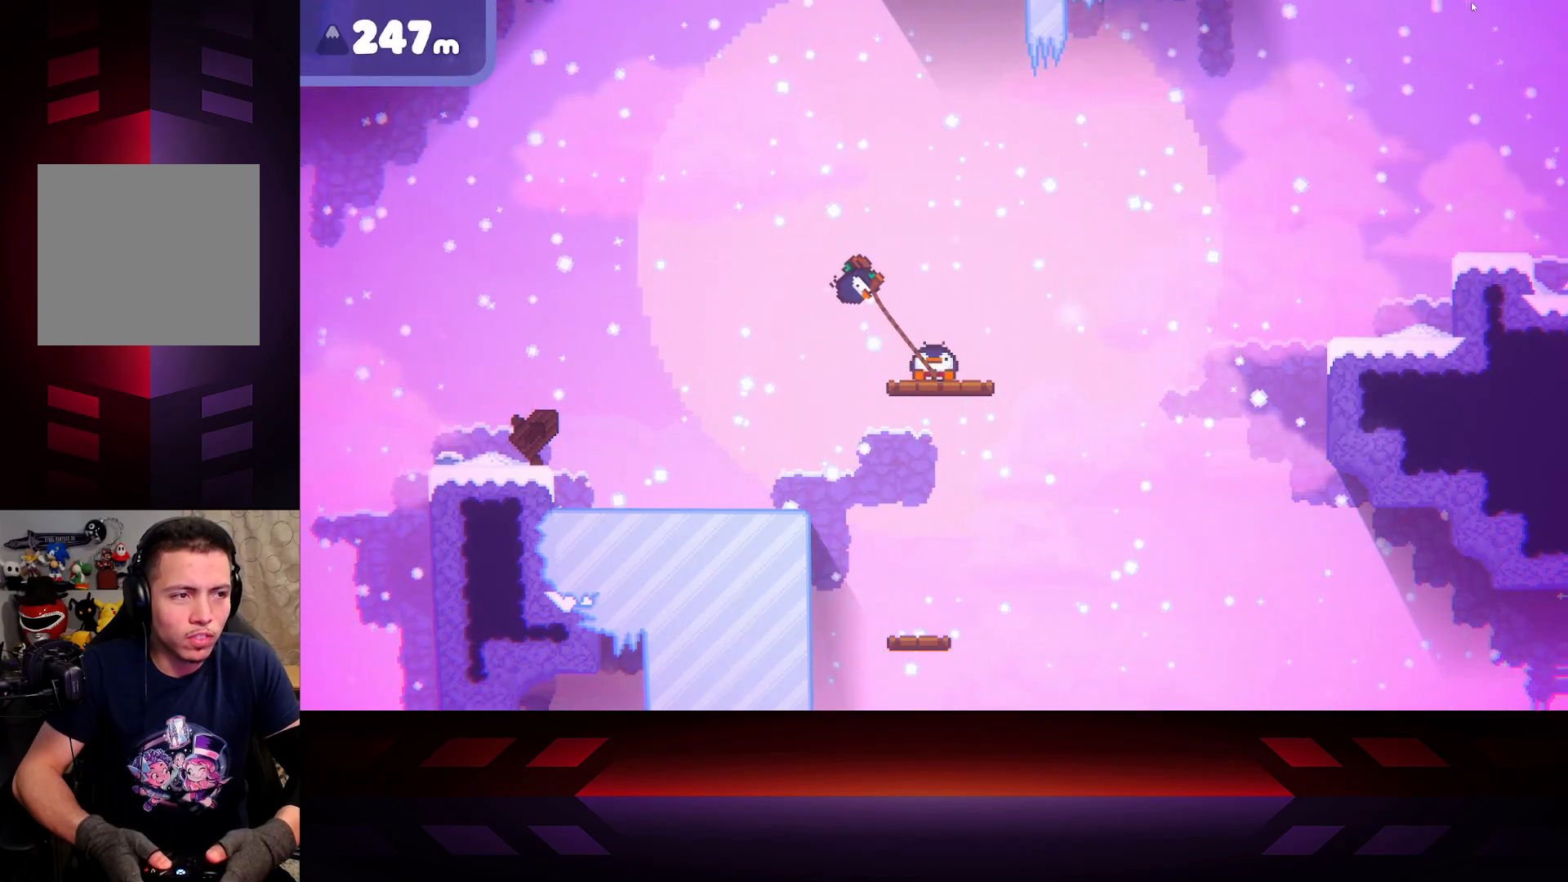
{"buttons": ["X"], "left_stick": "center", "right_stick": "center", "events": []}
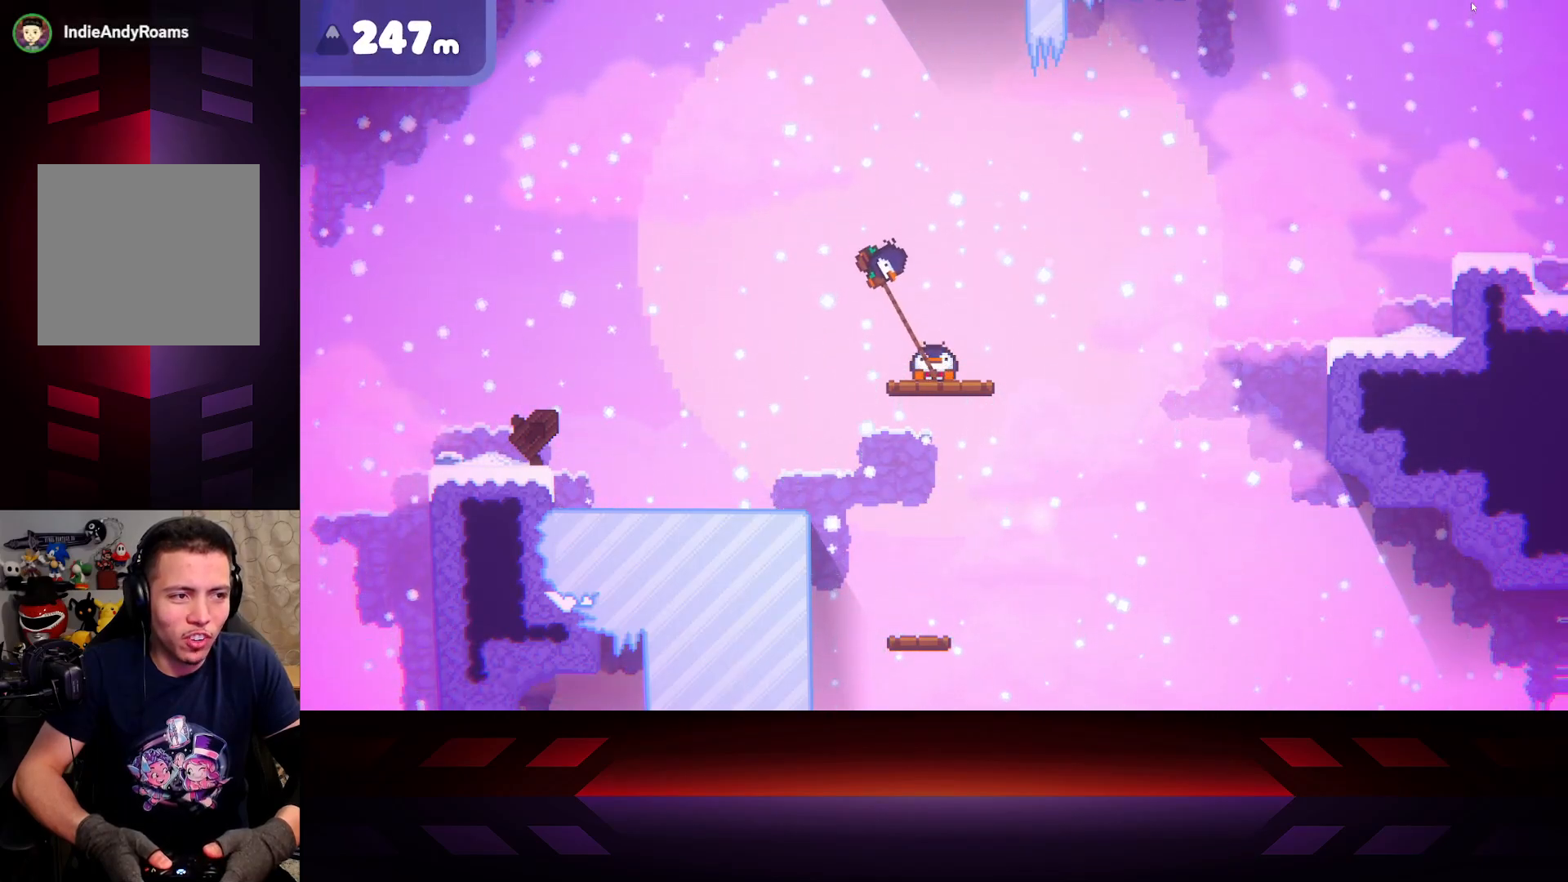
{"buttons": ["X"], "left_stick": "up-right", "right_stick": "center", "events": [[150, "left_stick", "right"], [467, "left_stick", "up-right"]]}
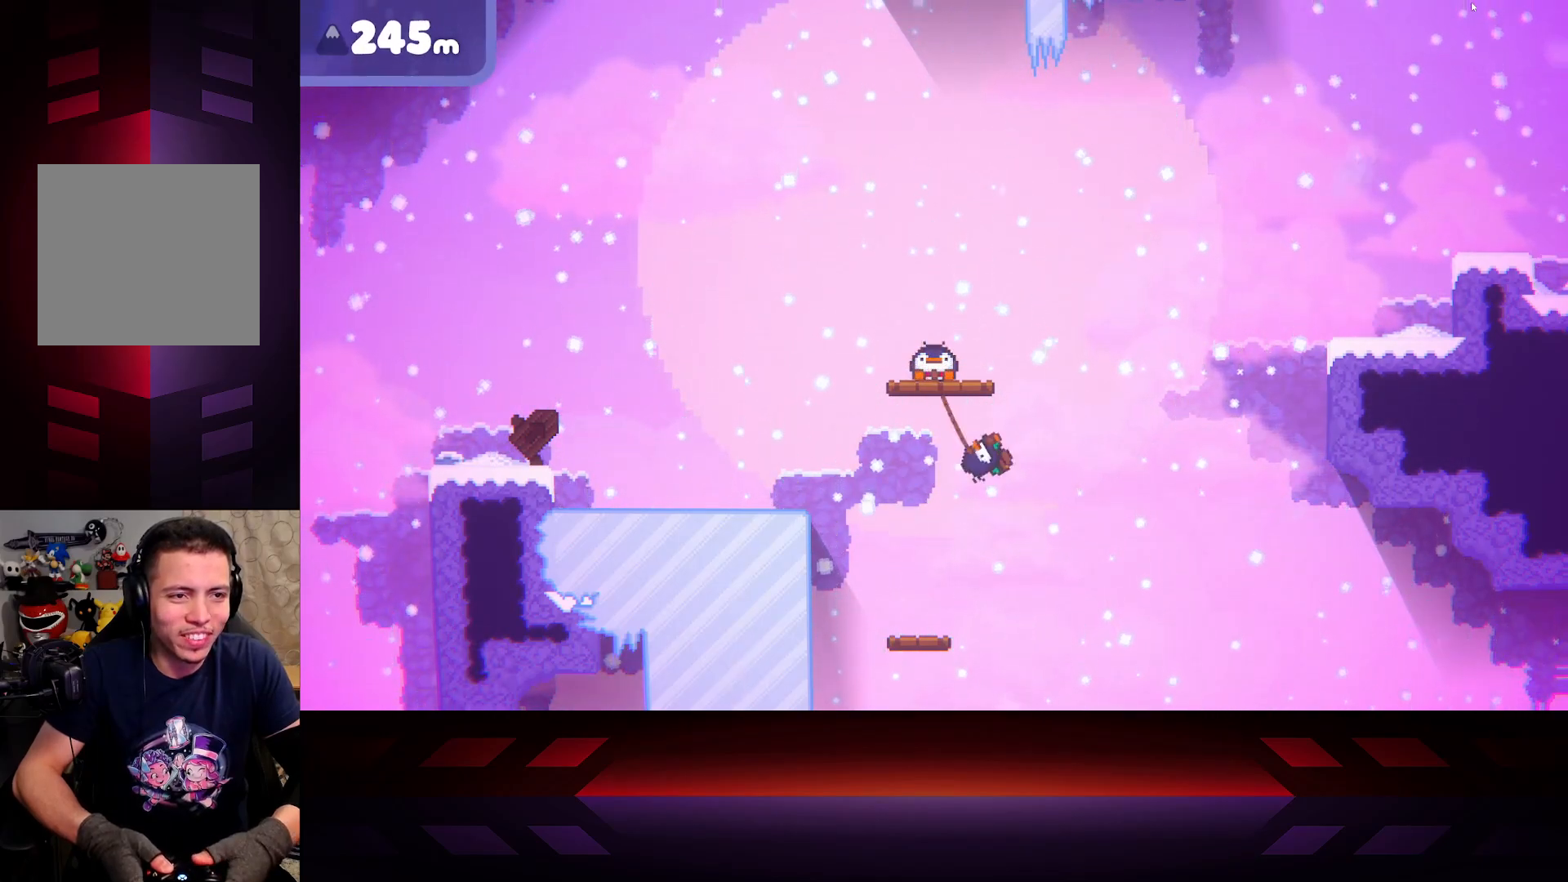
{"buttons": ["X"], "left_stick": "up-left", "right_stick": "center", "events": [[200, "left_stick", "up"], [317, "left_stick", "up-left"]]}
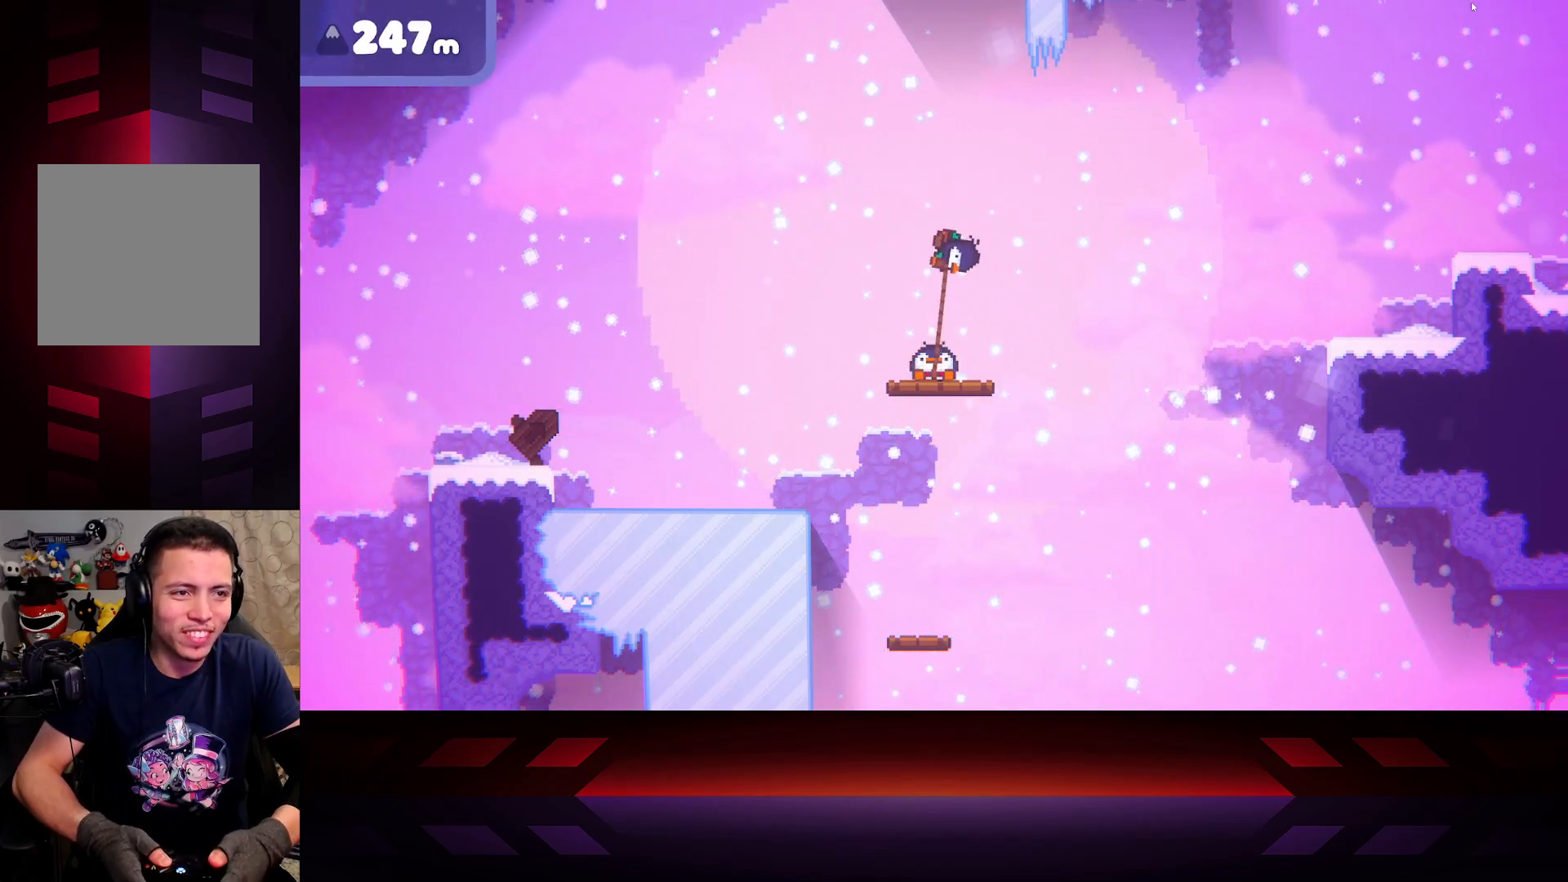
{"buttons": ["X"], "left_stick": "down-right", "right_stick": "center", "events": [[217, "left_stick", "down-left"], [350, "left_stick", "down-right"]]}
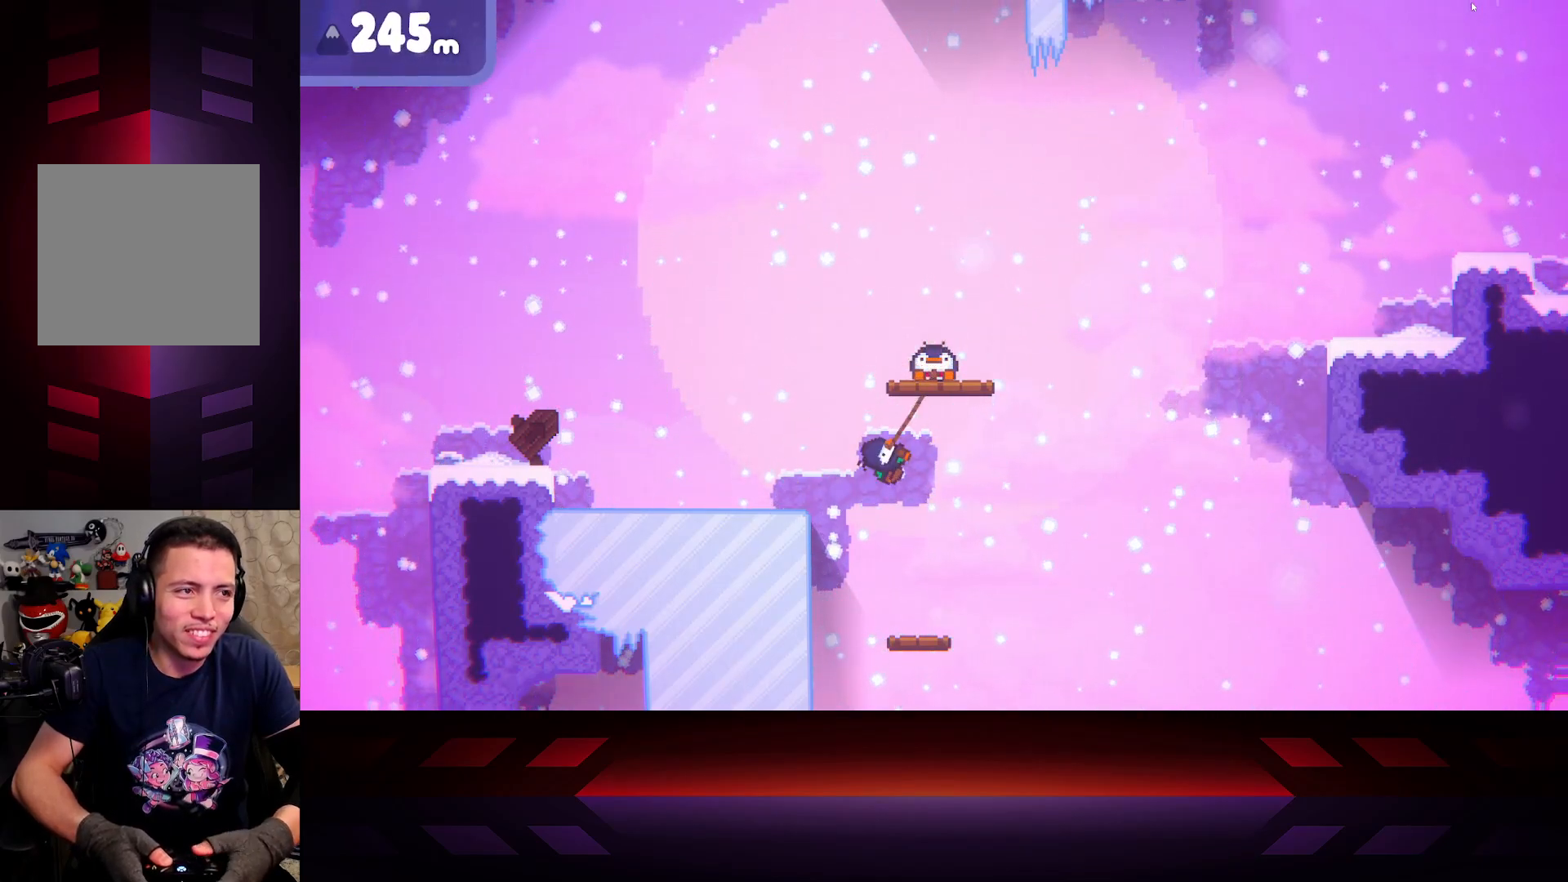
{"buttons": ["X"], "left_stick": "up-left", "right_stick": "center", "events": [[133, "left_stick", "up-right"], [317, "left_stick", "up-left"]]}
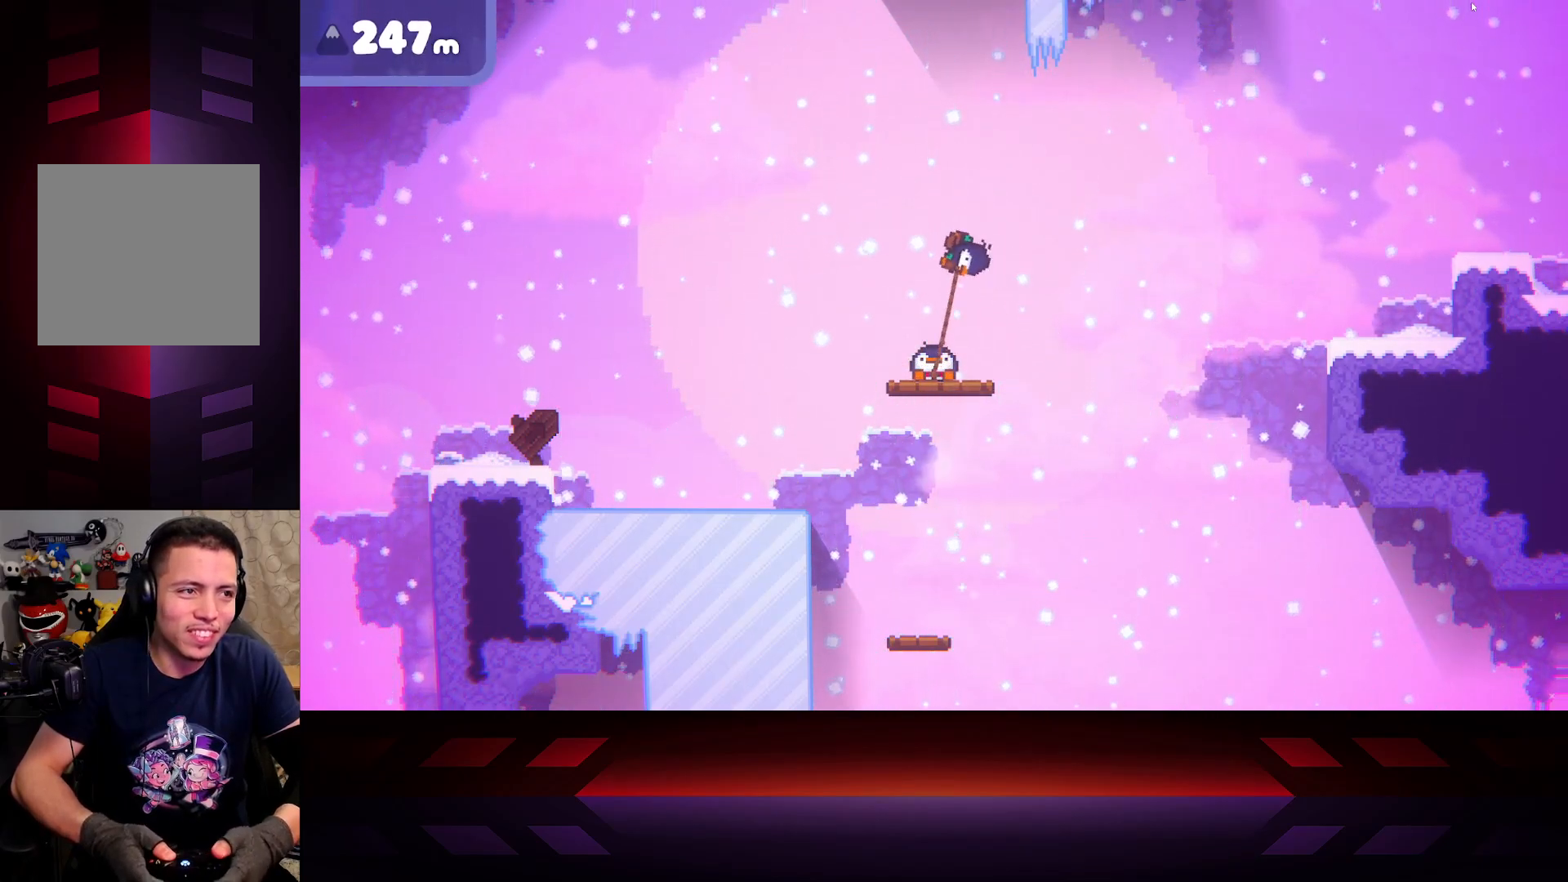
{"buttons": ["X"], "left_stick": "up-right", "right_stick": "center", "events": [[117, "left_stick", "down-left"], [350, "left_stick", "down-right"], [467, "left_stick", "up-right"]]}
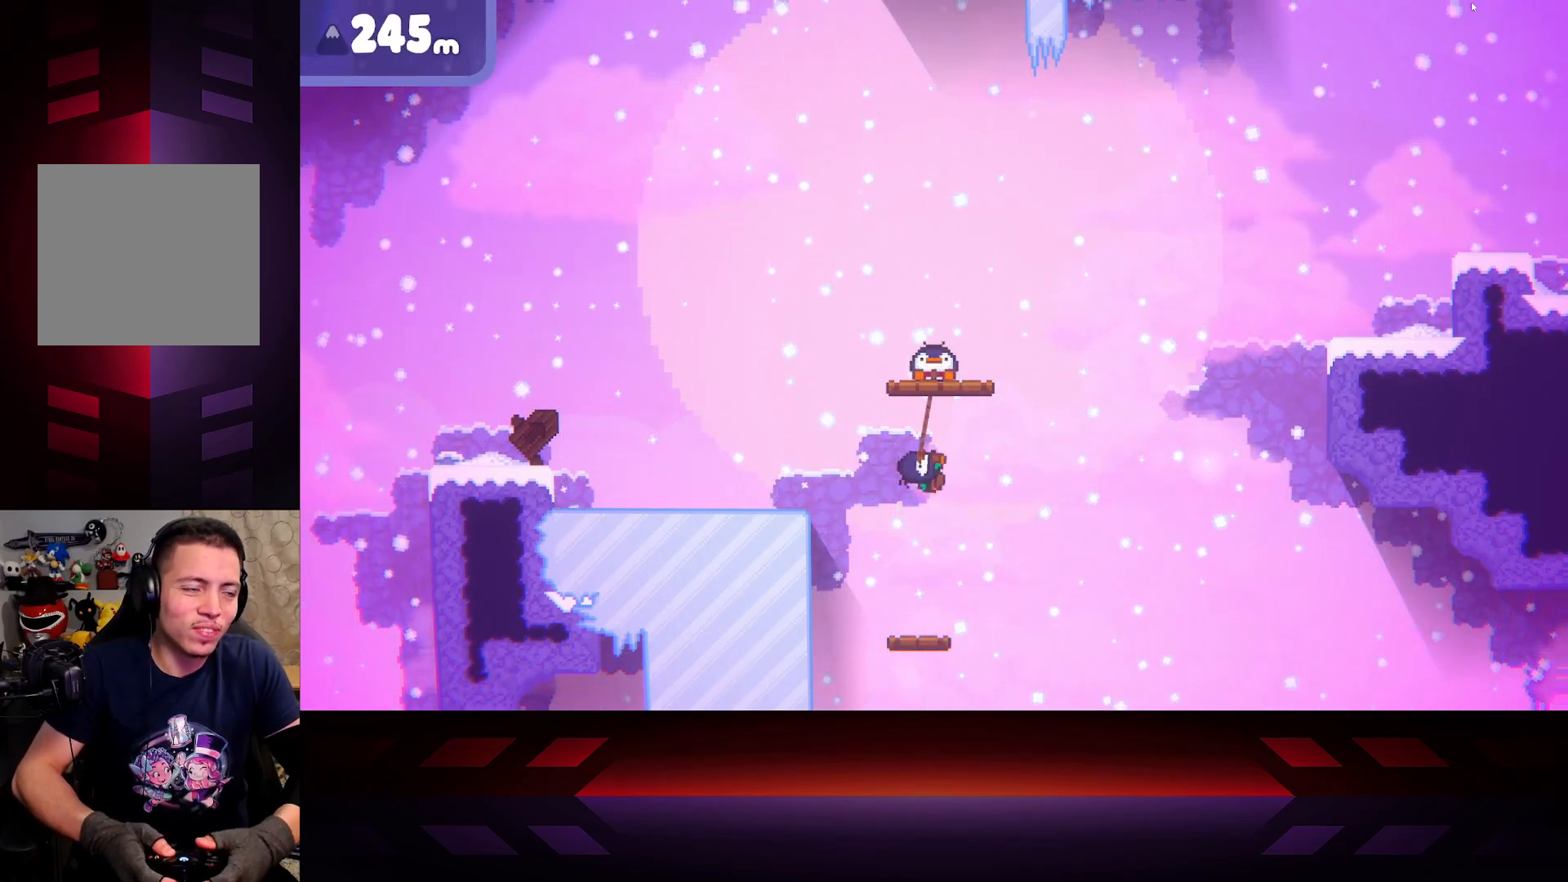
{"buttons": ["X"], "left_stick": "up-right", "right_stick": "center", "events": []}
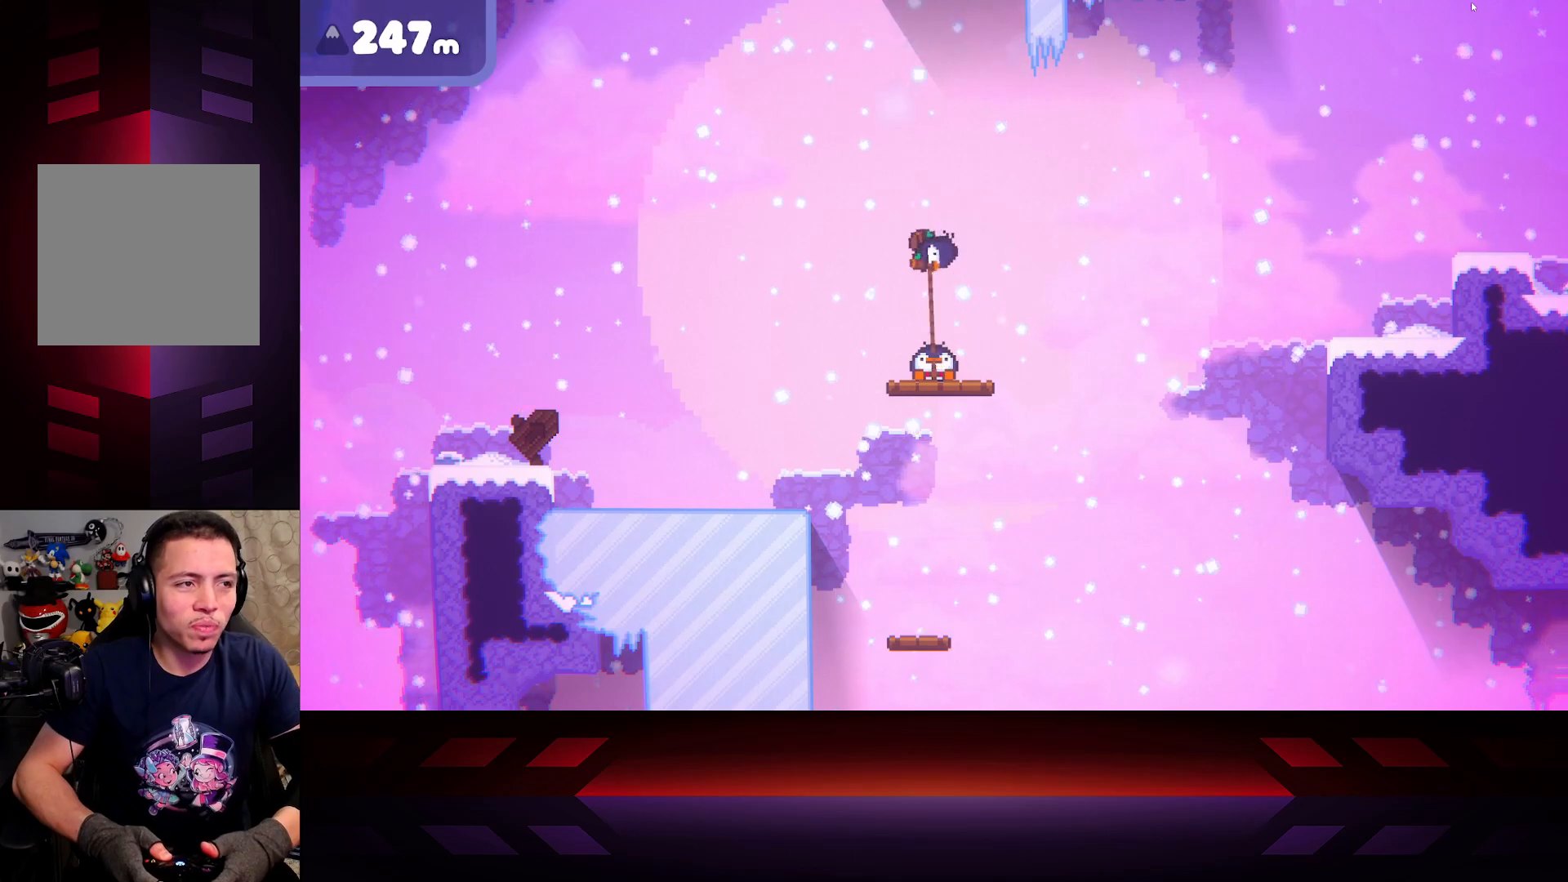
{"buttons": ["X"], "left_stick": "down", "right_stick": "center", "events": [[150, "left_stick", "up-left"], [317, "left_stick", "down-left"], [483, "left_stick", "down"]]}
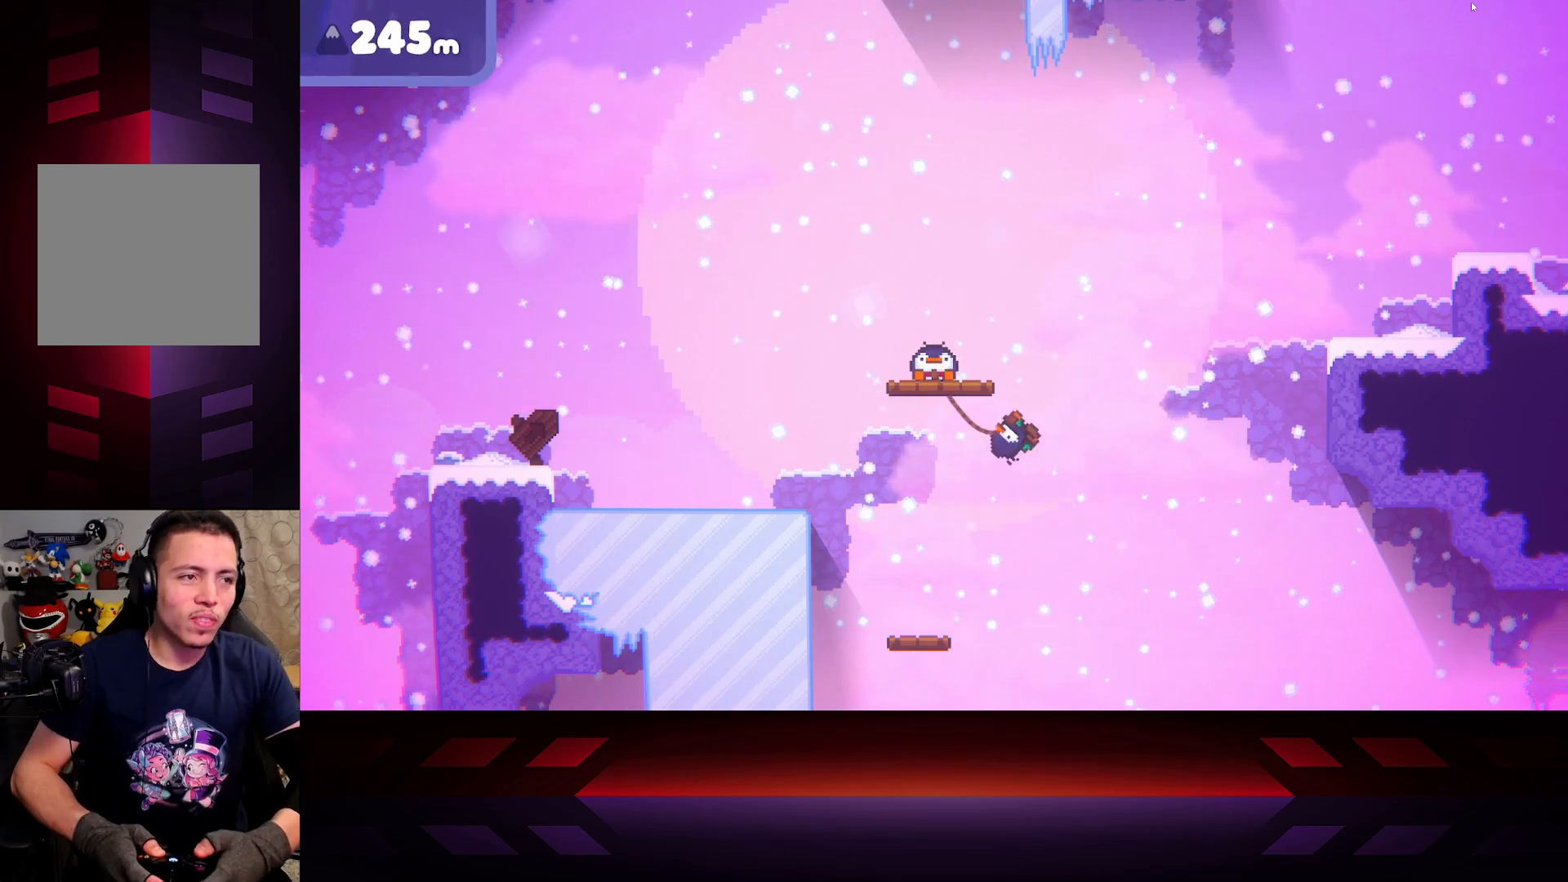
{"buttons": ["X"], "left_stick": "center", "right_stick": "center", "events": [[33, "left_stick", "down-right"], [83, "left_stick", "center"]]}